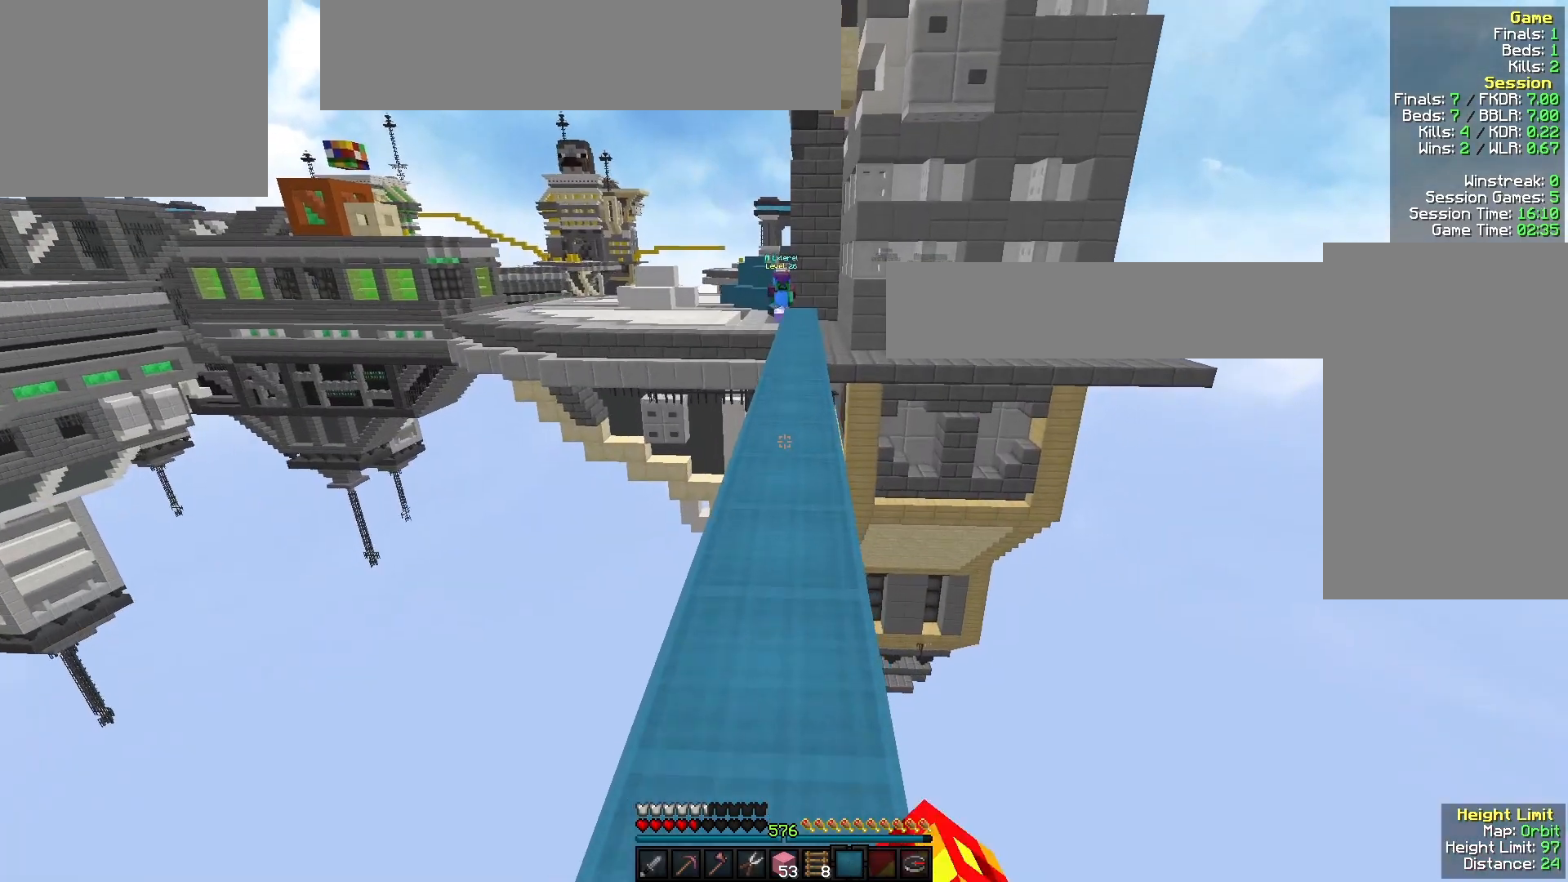
Gameplay with keyboard and mouse; each line is a JSON object with the keys and mouse buttons held at the frame after it. "events" lists presses ("down") and releases ("up") of "a", "d", "s", "w", "mouse_left" and "mouse_right" between this image and that frame as [ms after this image, input, new state], when the widget could be followed in between. "mouse_left", "mouse_right" = the "left", "right" buttons of the "mouse" list. No other keys are recorded. Fast repeated clicks can show as one long hold. Mouse movement is not recorded.
{"keys": ["w"], "mouse": [], "events": [[200, "mouse_left", "down"], [333, "mouse_left", "up"]]}
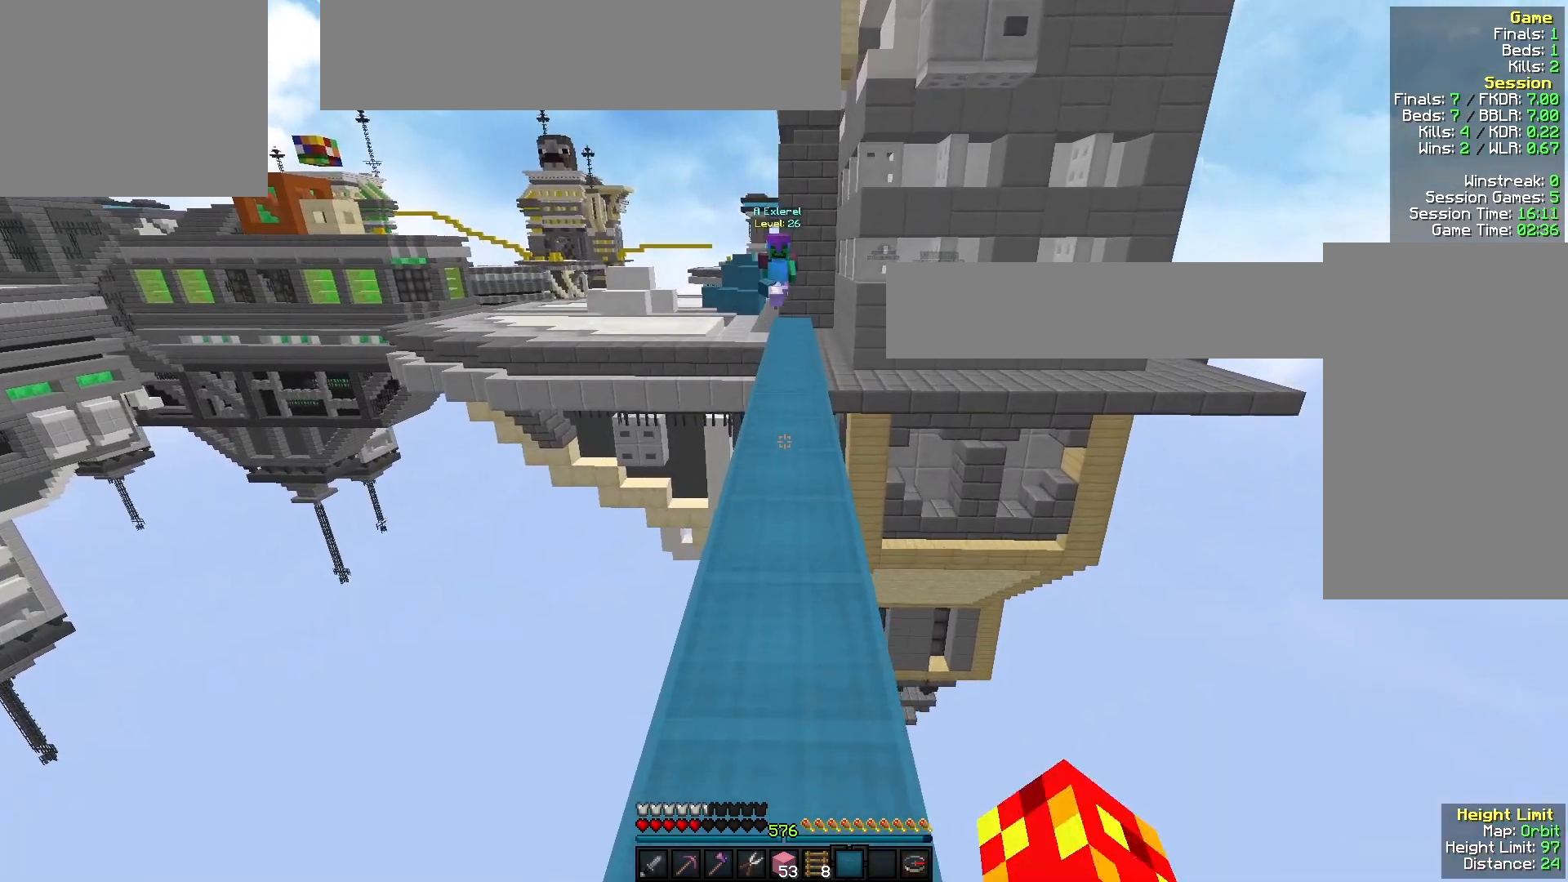
{"keys": ["s"], "mouse": [], "events": [[67, "mouse_left", "down"], [167, "mouse_left", "up"], [367, "w", "up"], [500, "s", "down"]]}
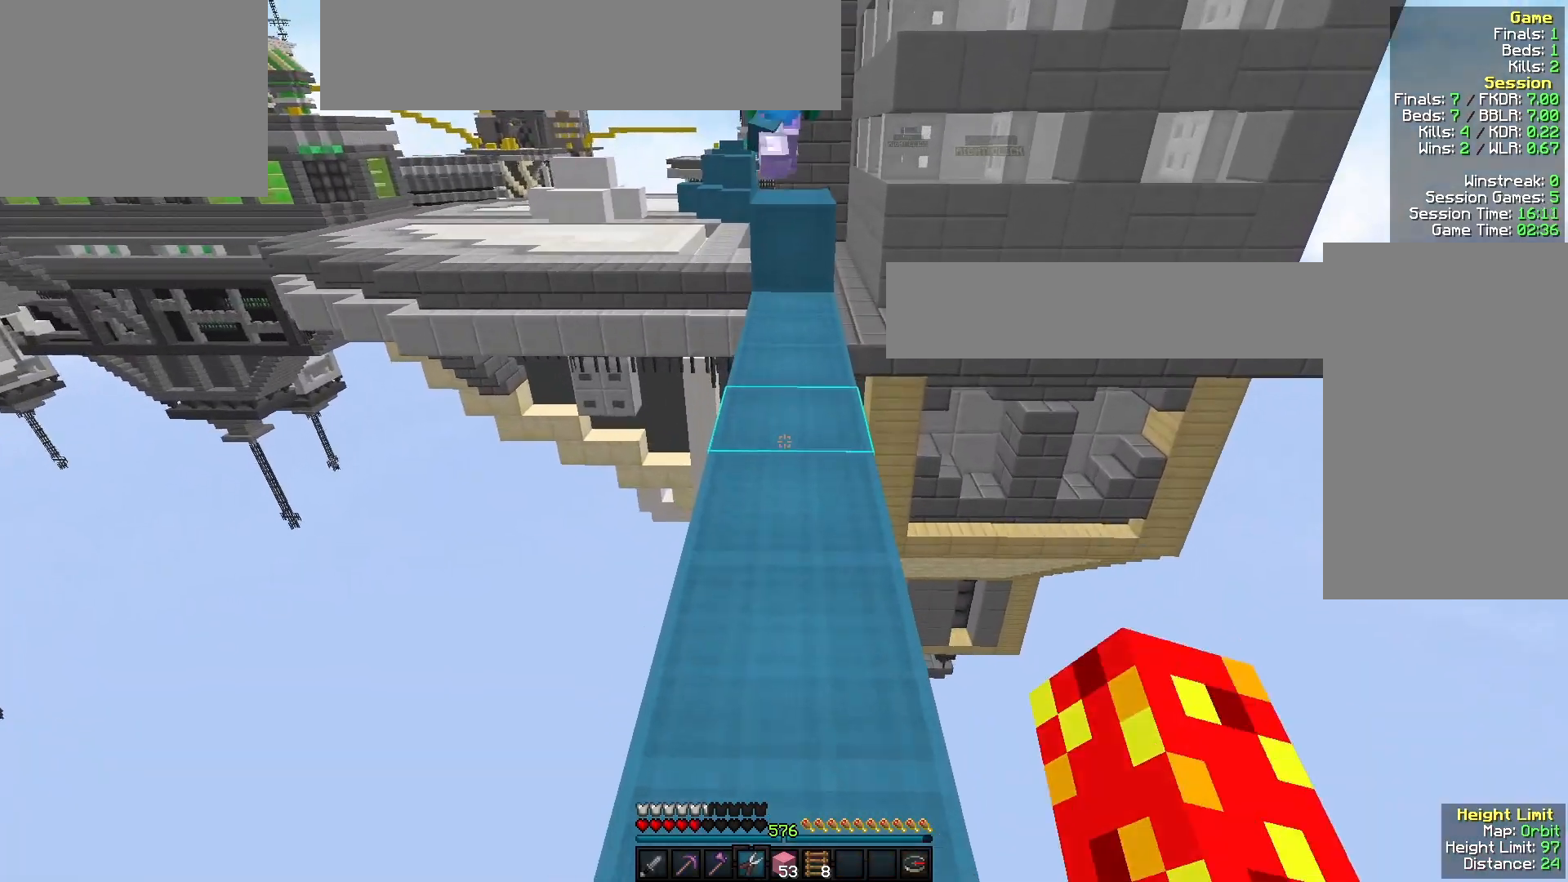
{"keys": ["s"], "mouse": ["right"], "events": [[33, "mouse_left", "down"], [133, "mouse_left", "up"], [433, "mouse_right", "down"]]}
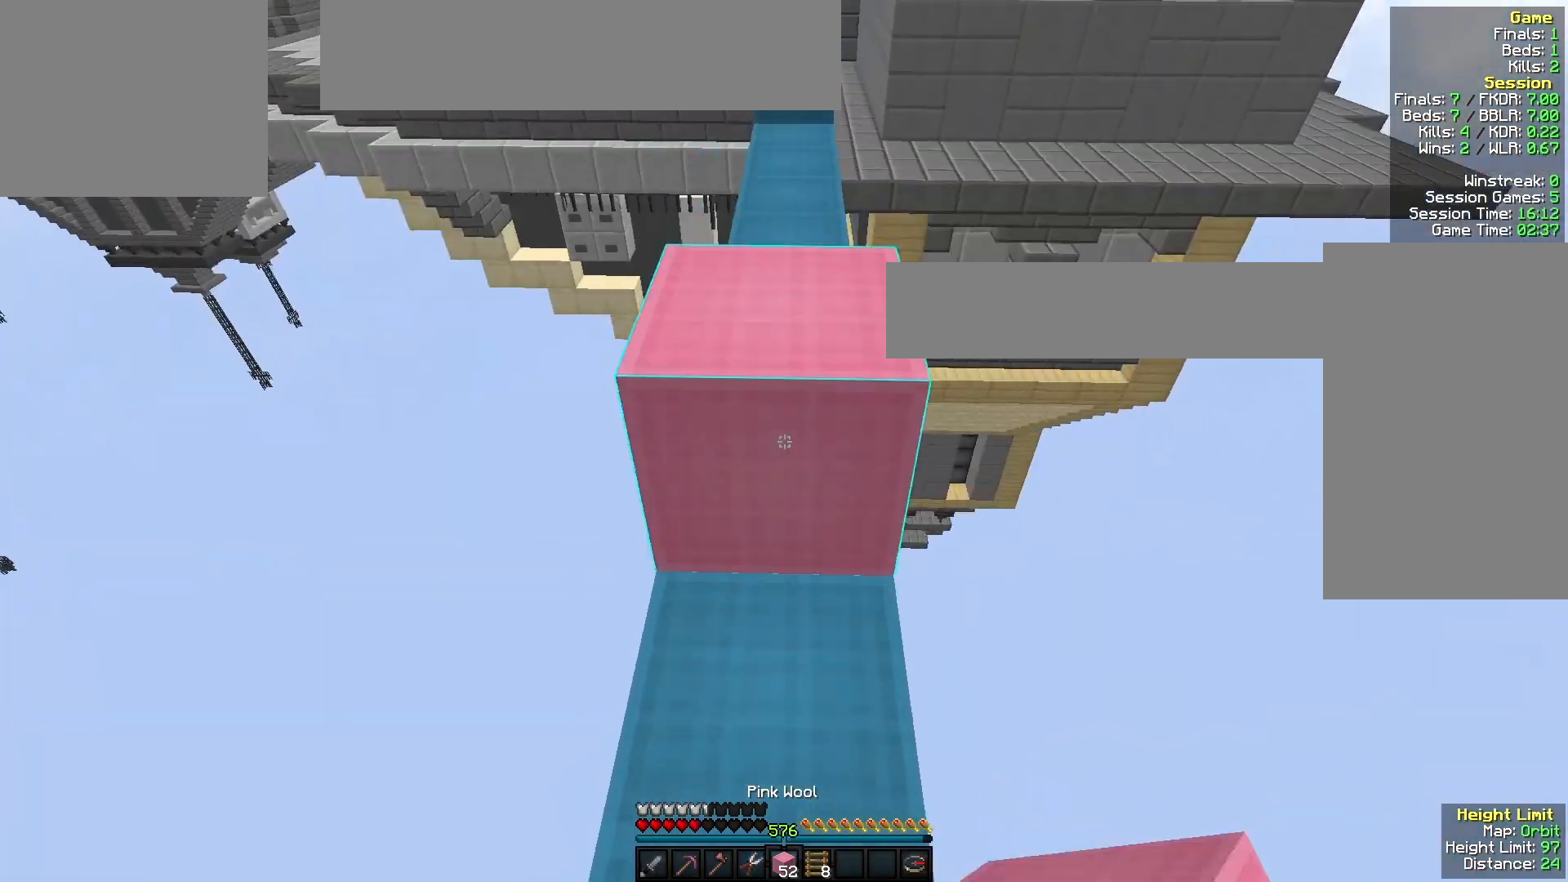
{"keys": ["s"], "mouse": [], "events": [[500, "mouse_right", "up"]]}
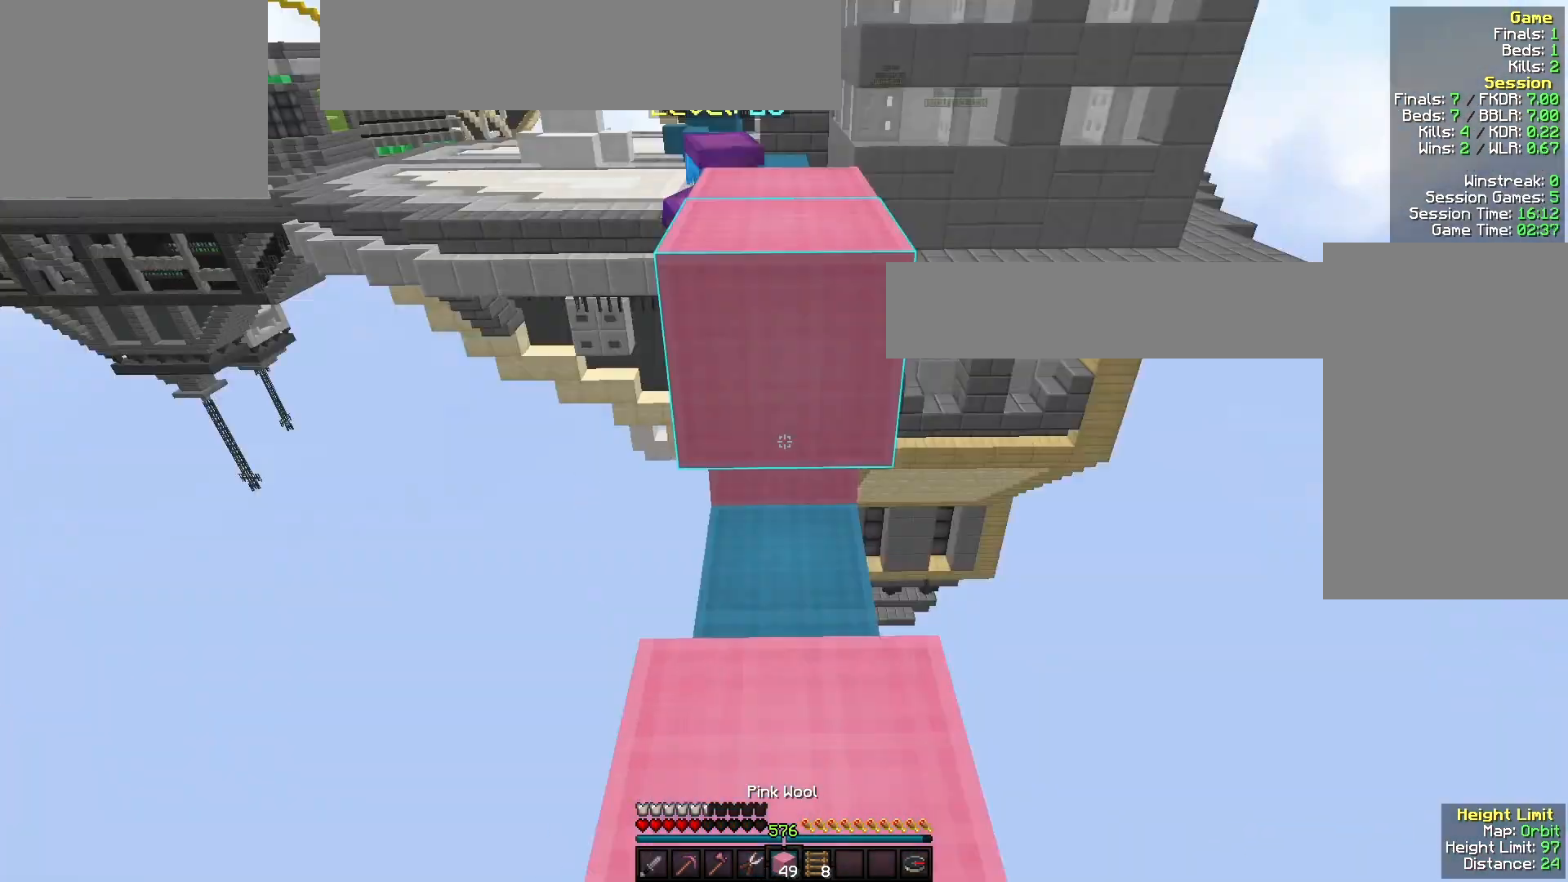
{"keys": ["s"], "mouse": [], "events": []}
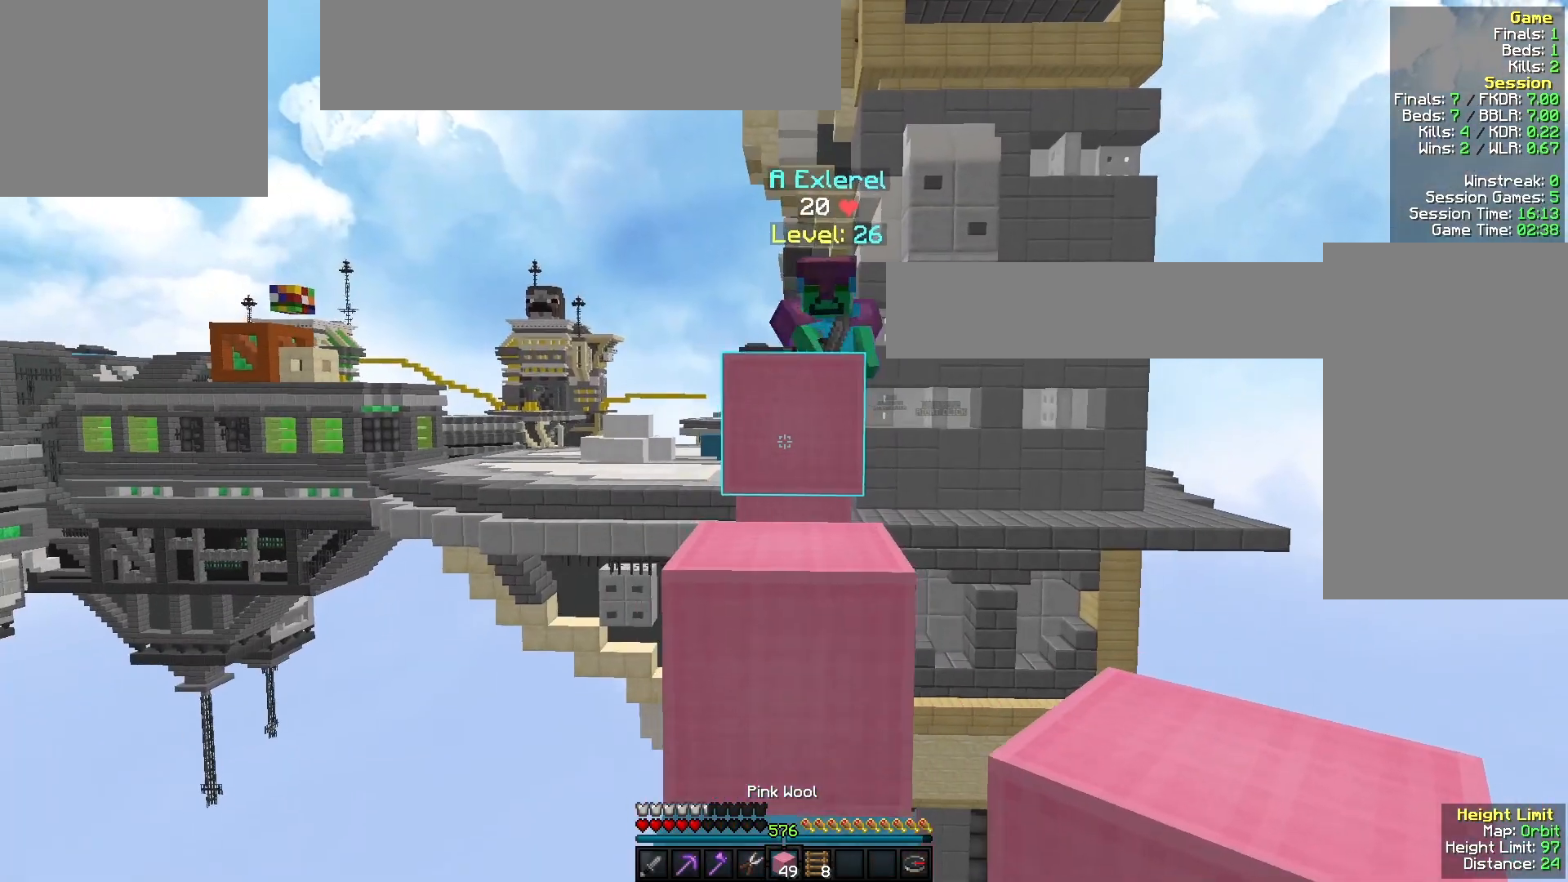
{"keys": ["s"], "mouse": [], "events": []}
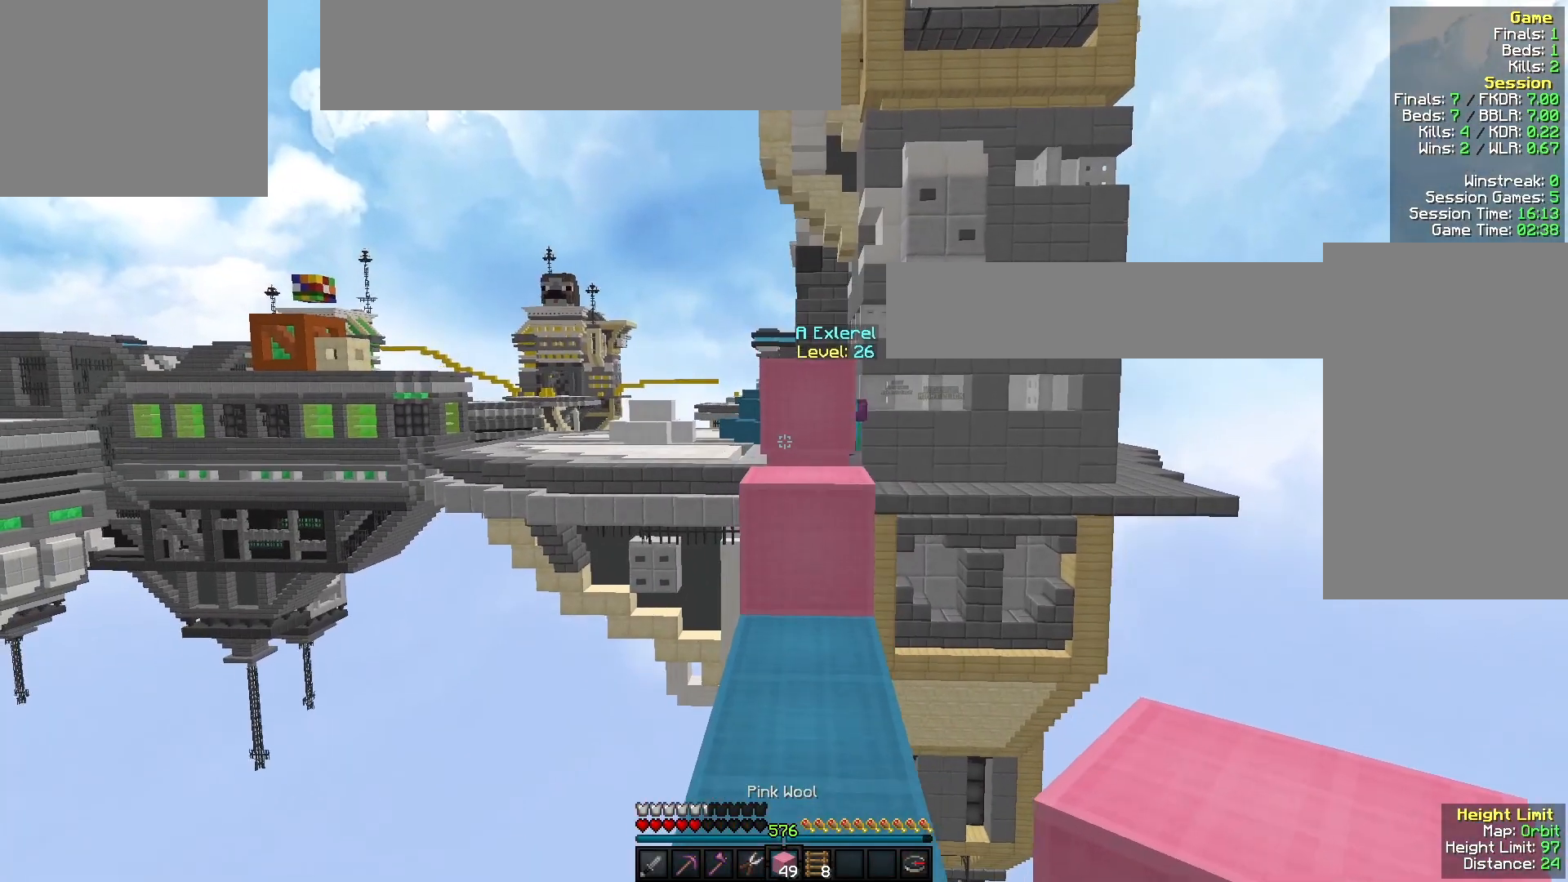
{"keys": ["s"], "mouse": [], "events": []}
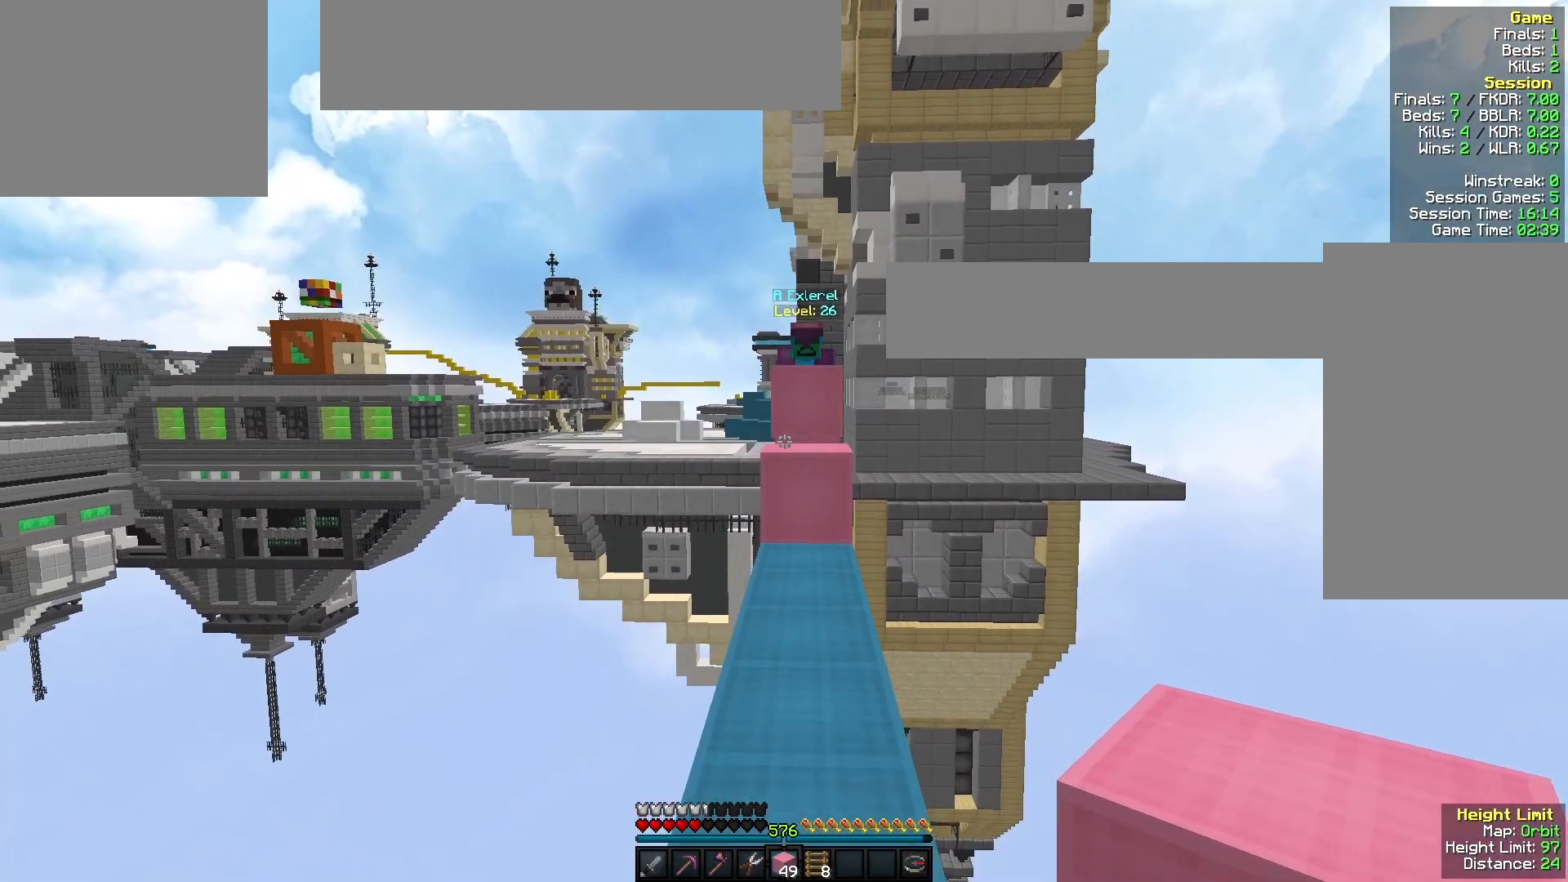
{"keys": ["s"], "mouse": [], "events": []}
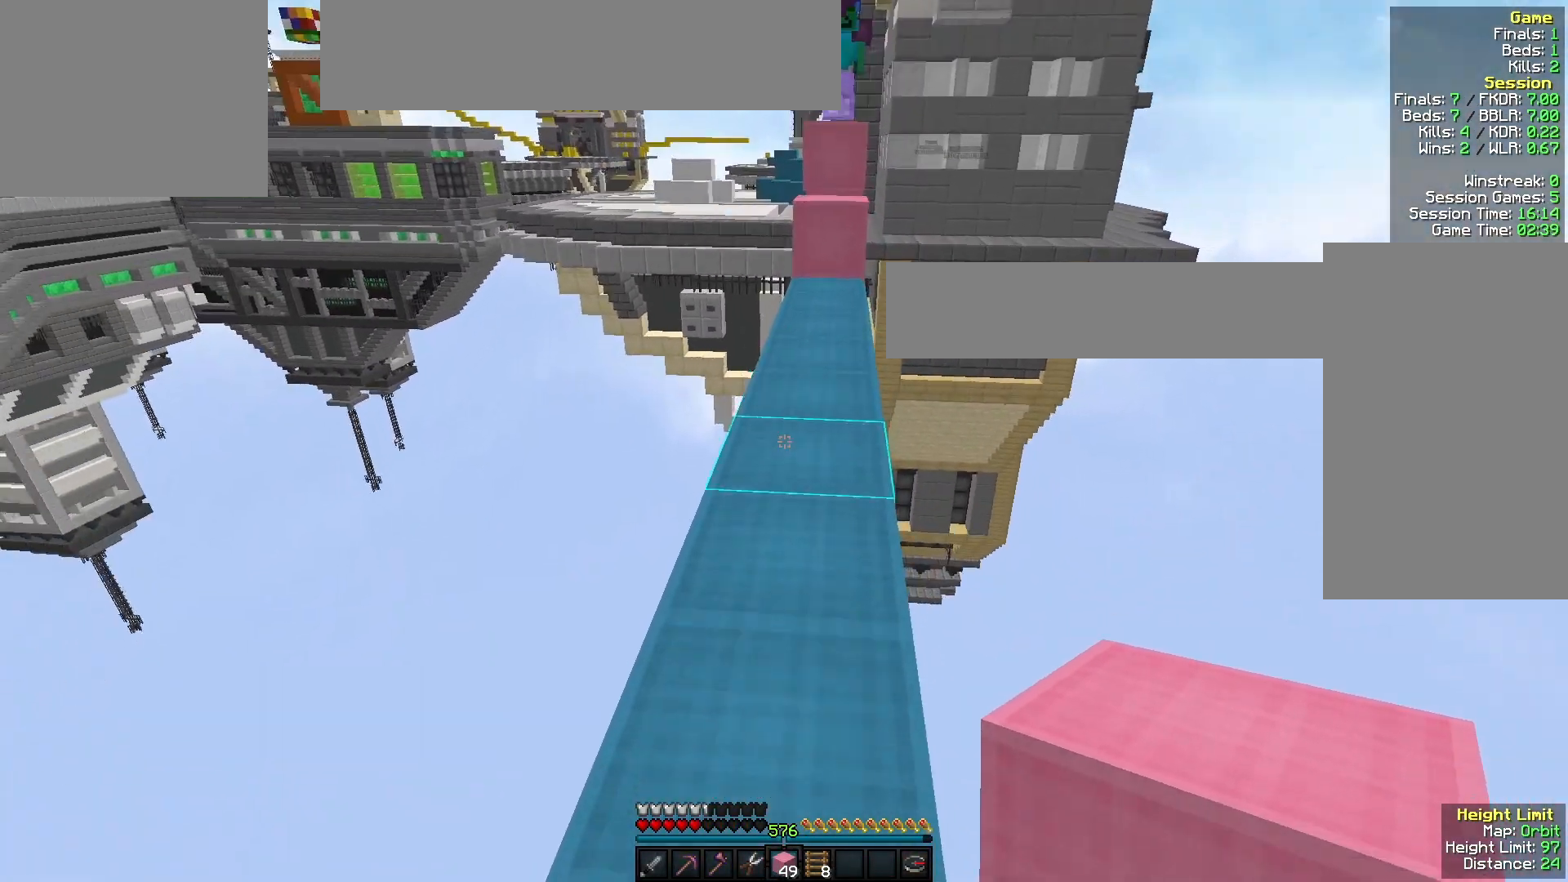
{"keys": ["w"], "mouse": [], "events": [[133, "mouse_right", "down"], [133, "s", "up"], [200, "w", "down"], [233, "mouse_right", "up"]]}
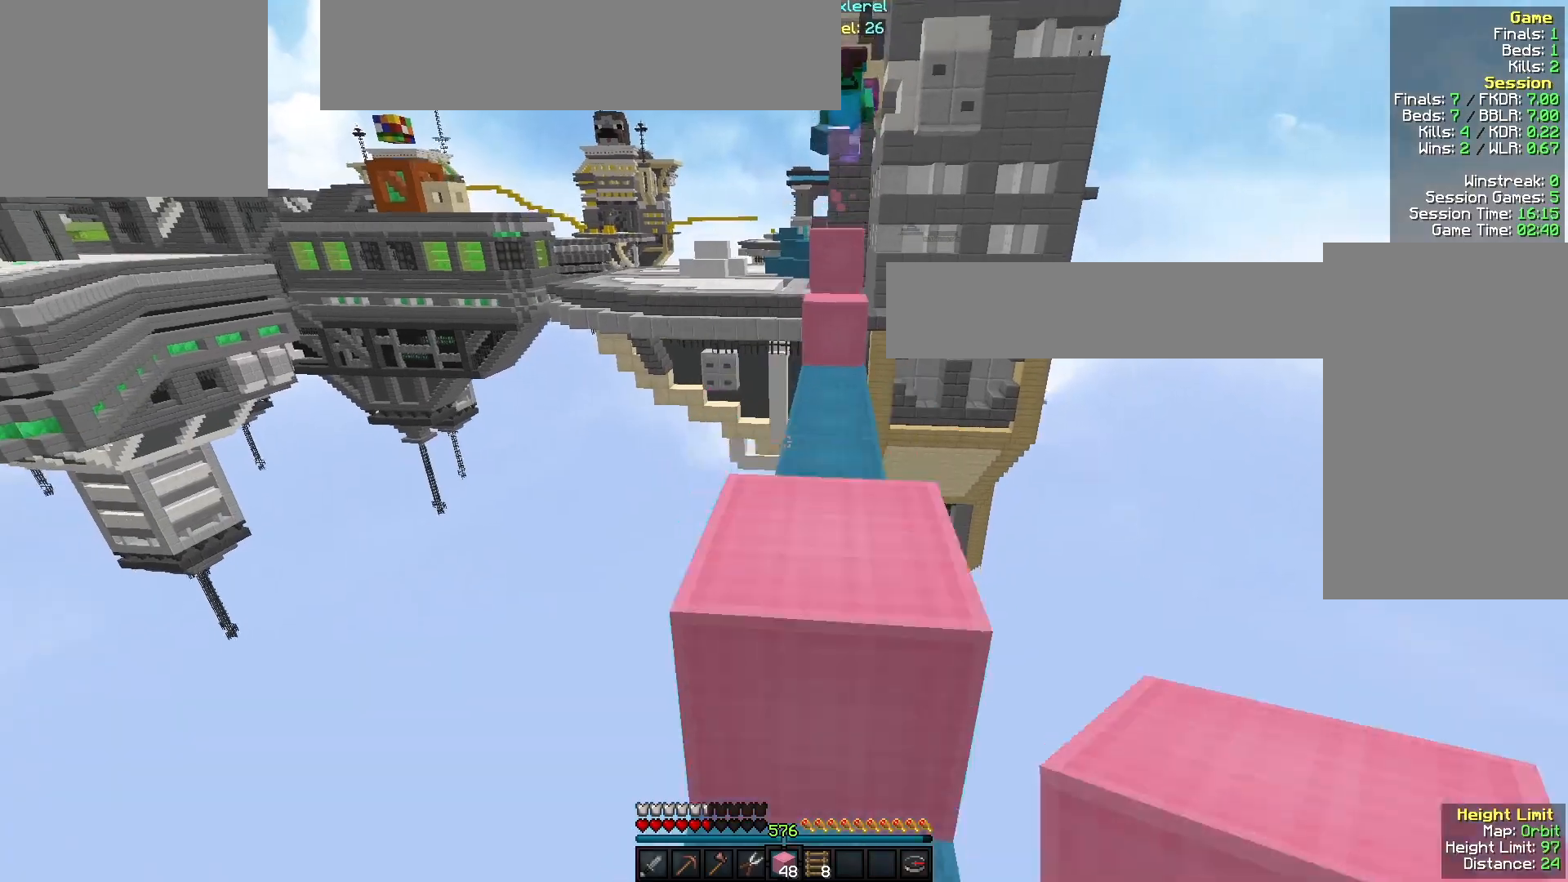
{"keys": ["a", "w"], "mouse": [], "events": [[233, "mouse_right", "down"], [267, "a", "down"], [367, "mouse_right", "up"]]}
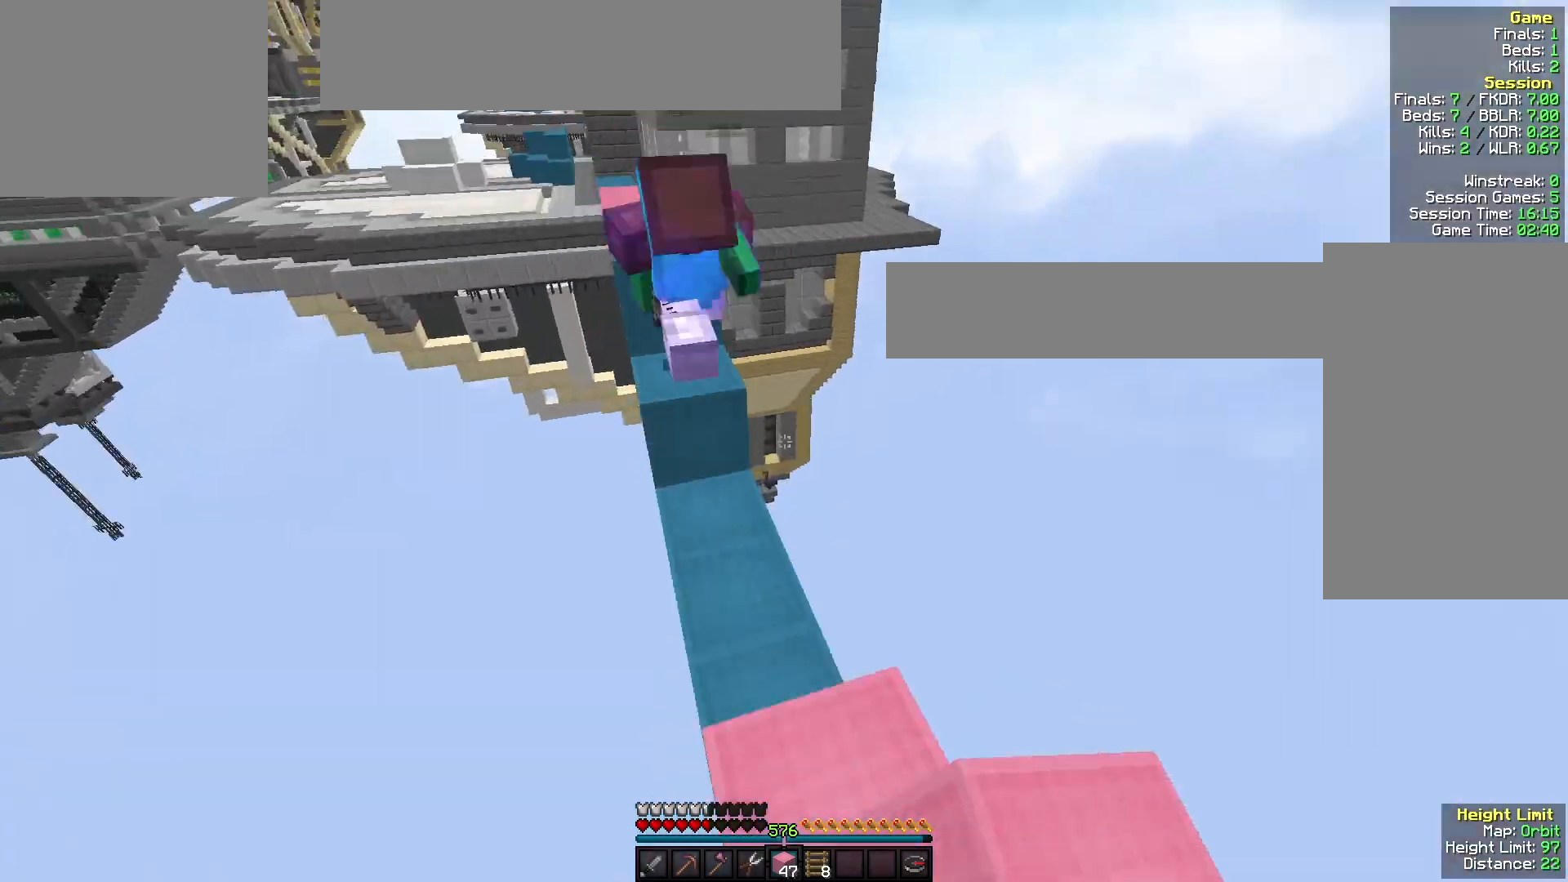
{"keys": ["d", "w"], "mouse": ["left"], "events": [[100, "a", "up"], [233, "mouse_left", "down"], [267, "d", "down"]]}
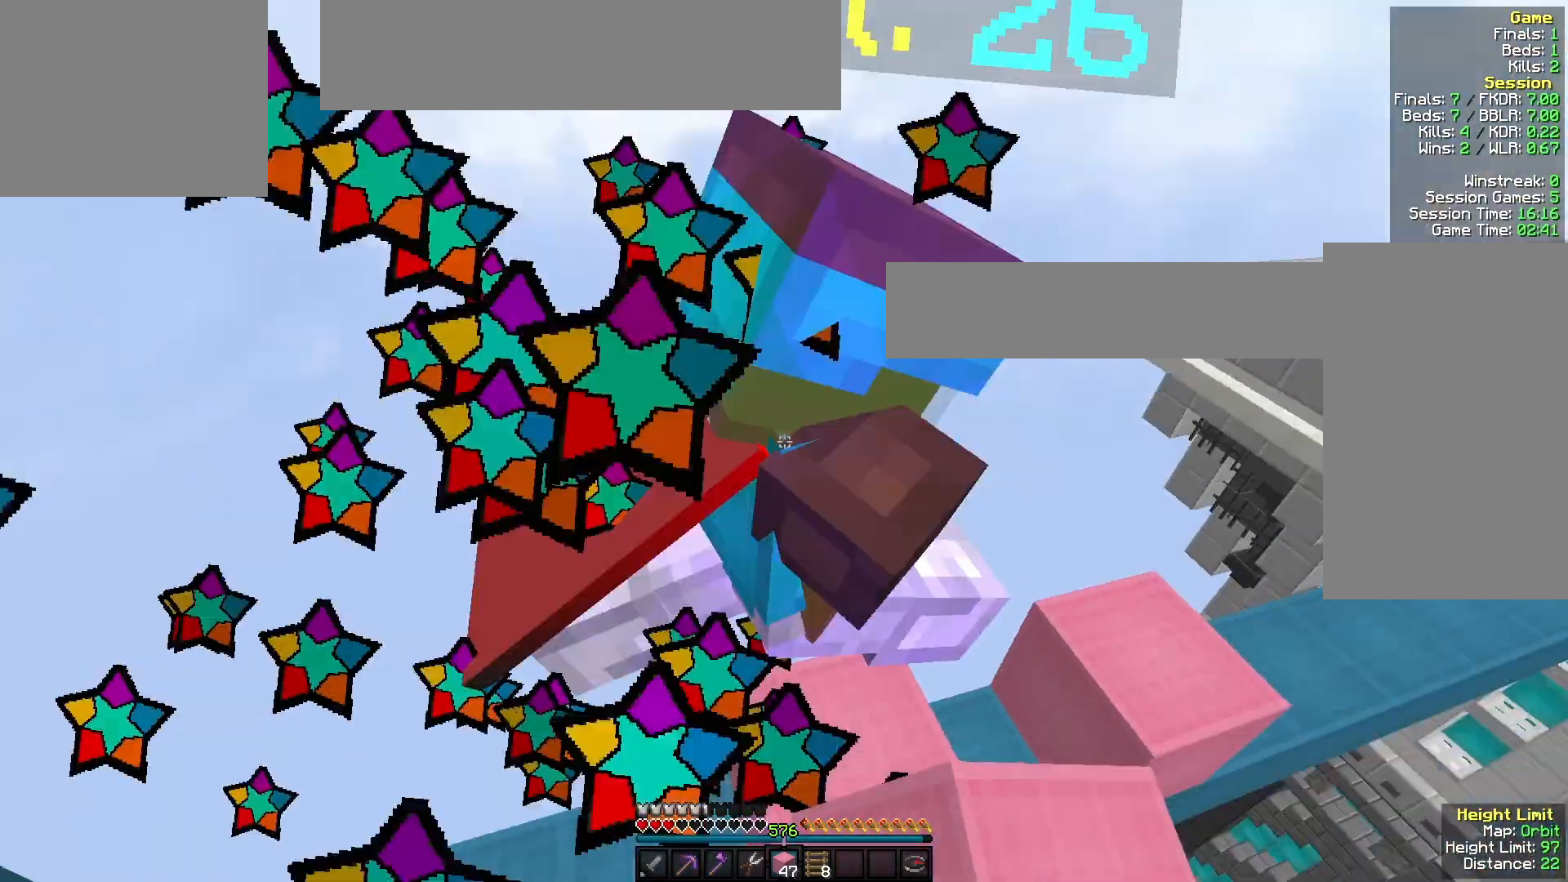
{"keys": ["d", "w"], "mouse": ["left"], "events": [[100, "d", "up"], [167, "mouse_left", "up"], [200, "a", "down"], [267, "a", "up"], [267, "mouse_left", "down"], [467, "d", "down"]]}
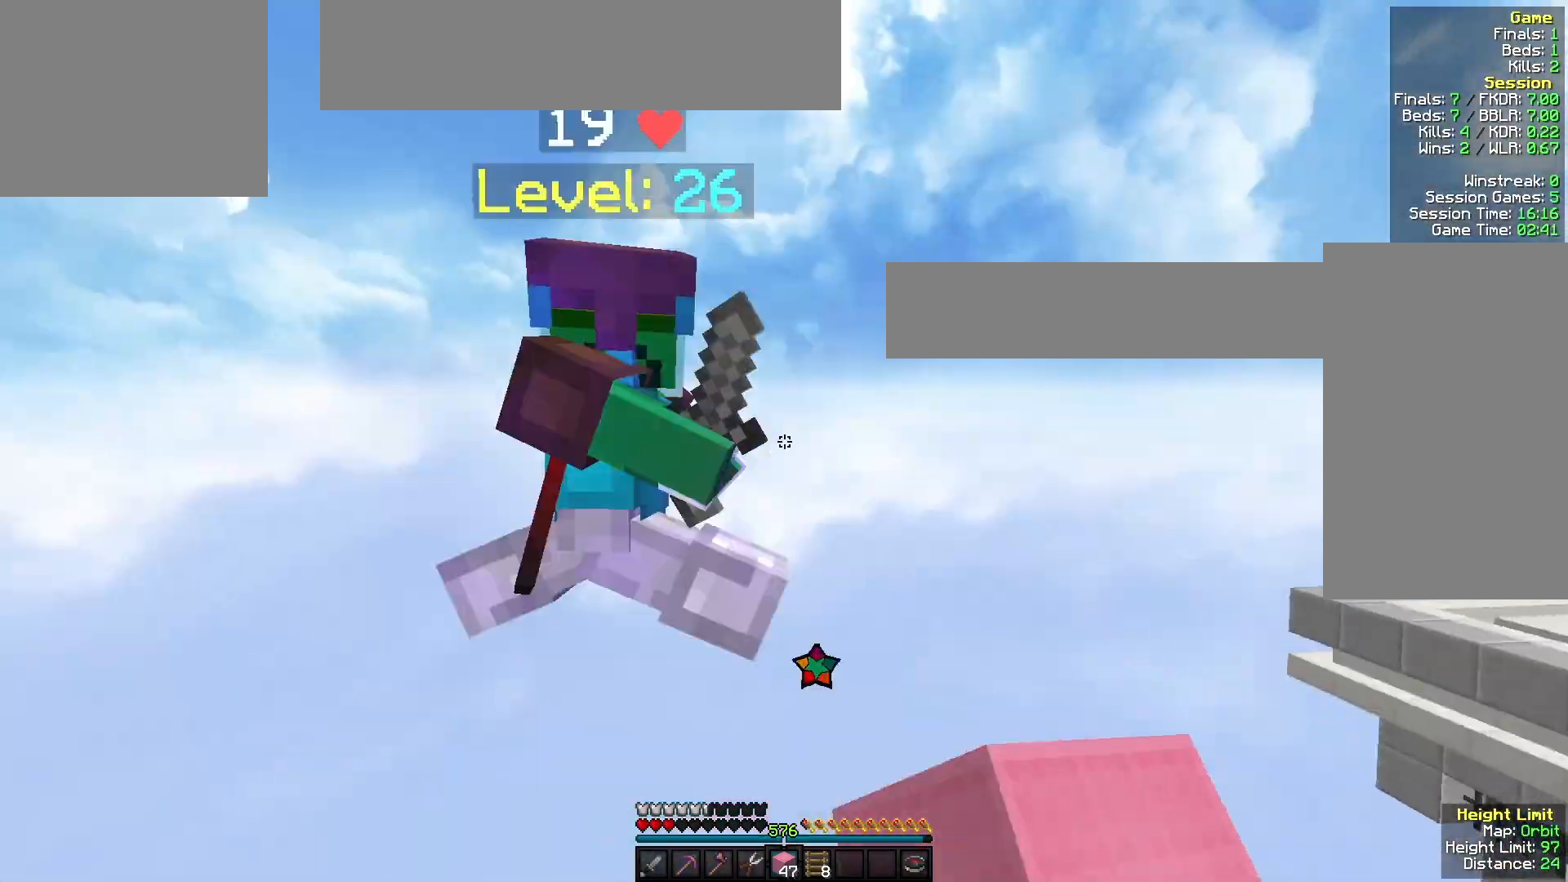
{"keys": [], "mouse": [], "events": [[267, "w", "up"], [300, "d", "up"], [400, "mouse_left", "up"]]}
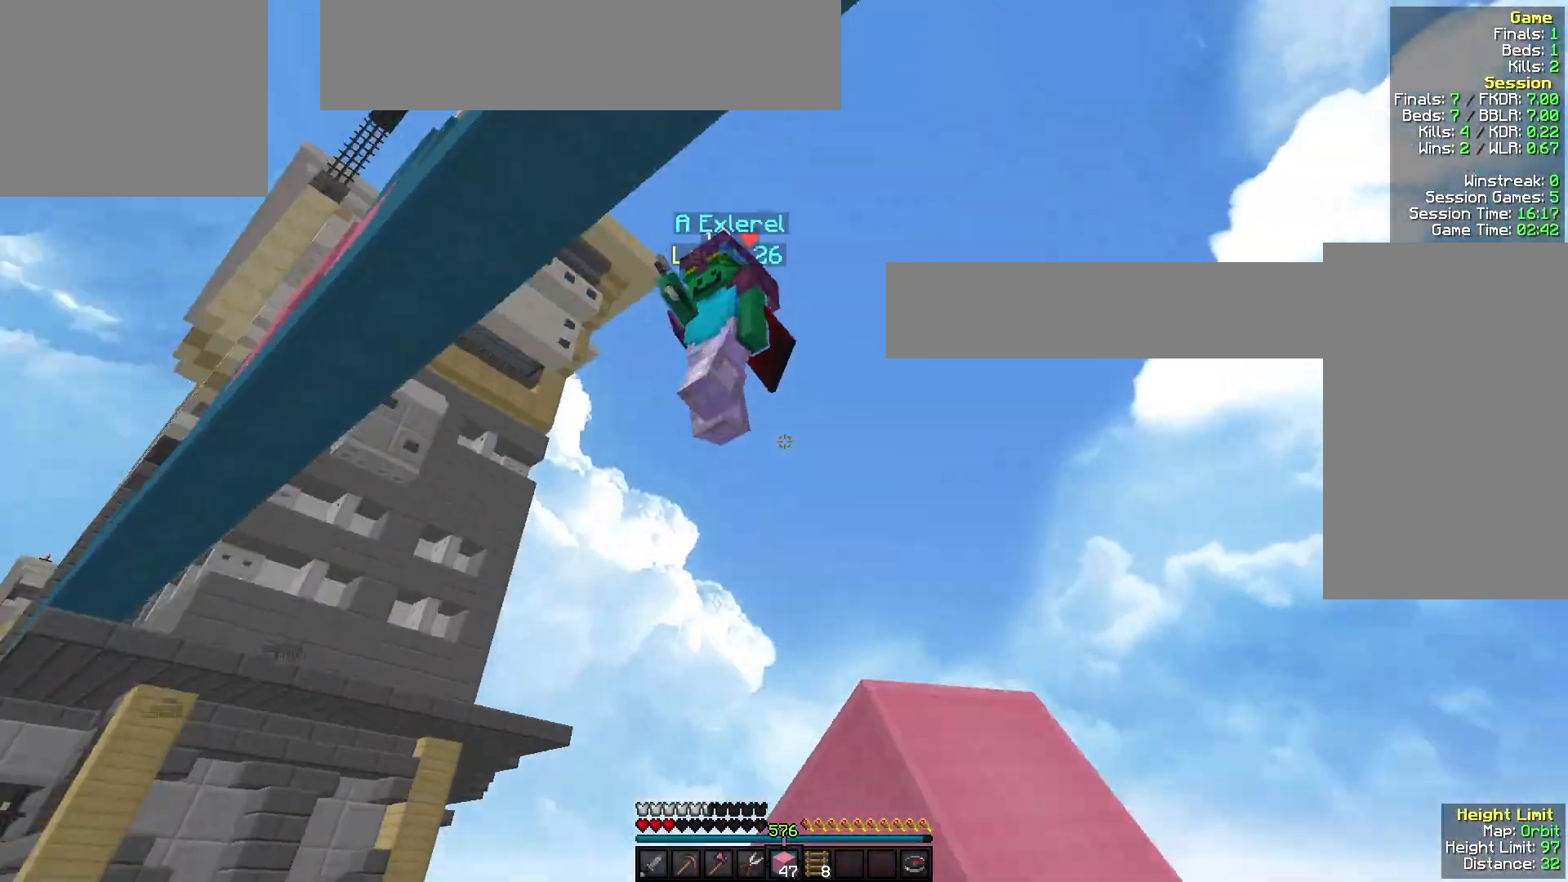
{"keys": [], "mouse": [], "events": []}
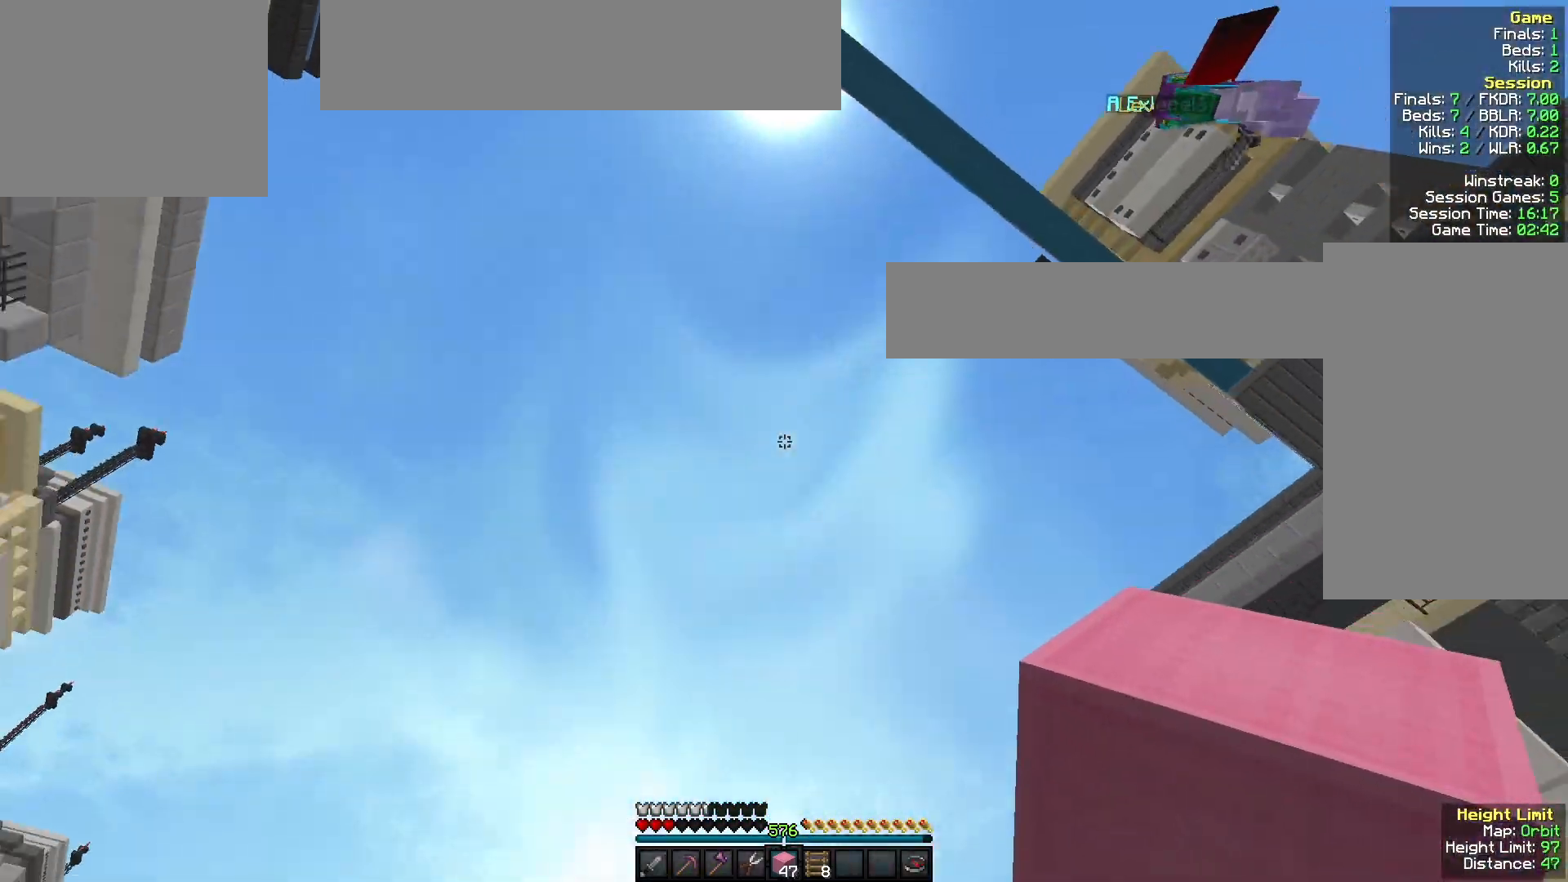
{"keys": ["w"], "mouse": [], "events": [[467, "w", "down"]]}
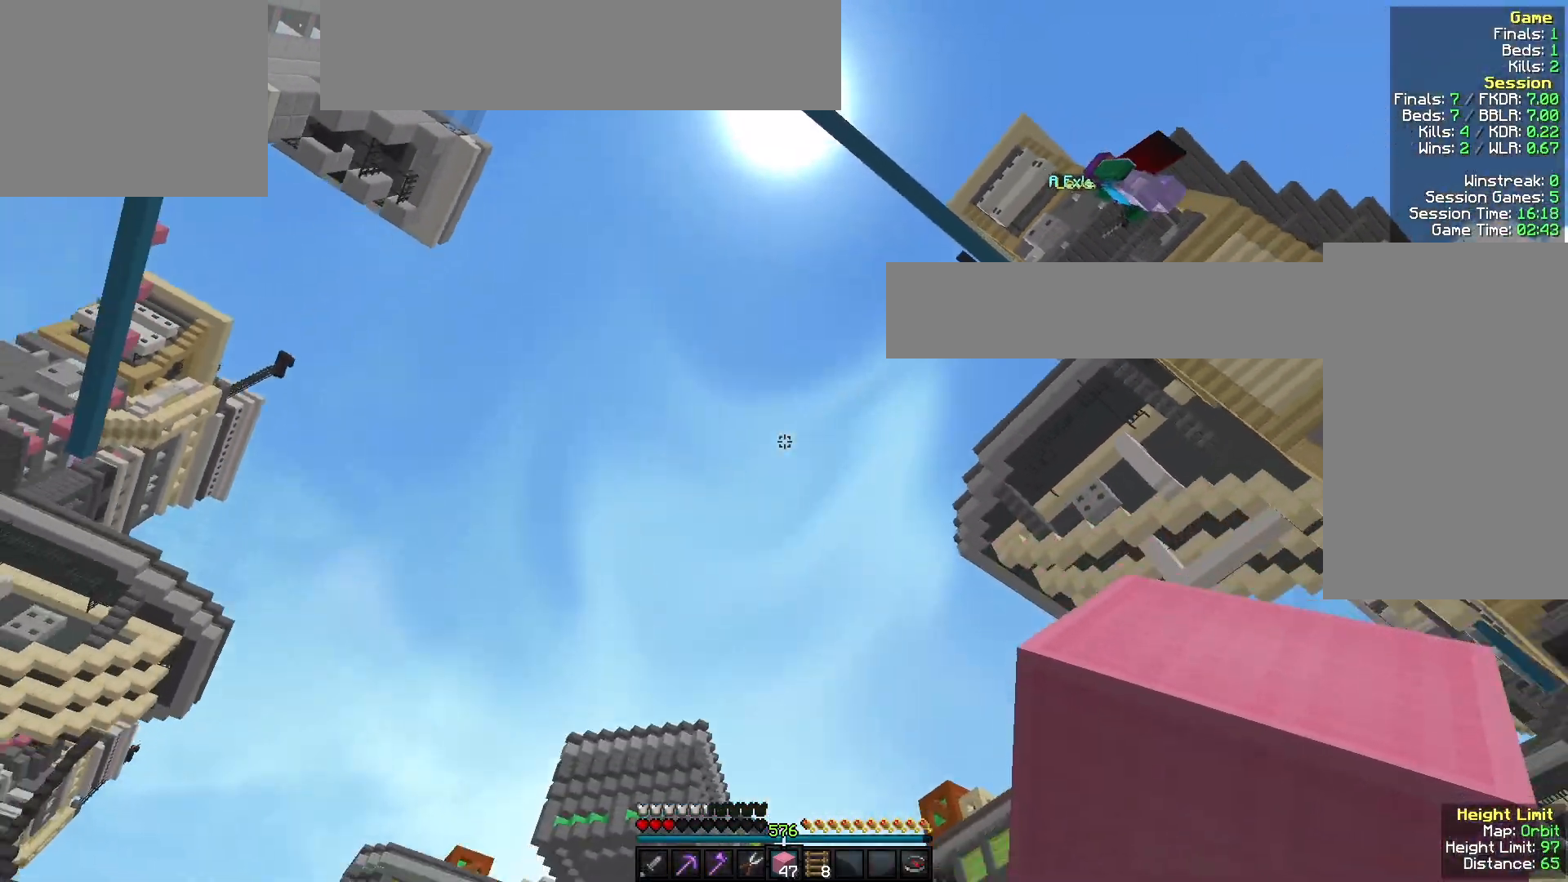
{"keys": [], "mouse": [], "events": [[433, "w", "up"]]}
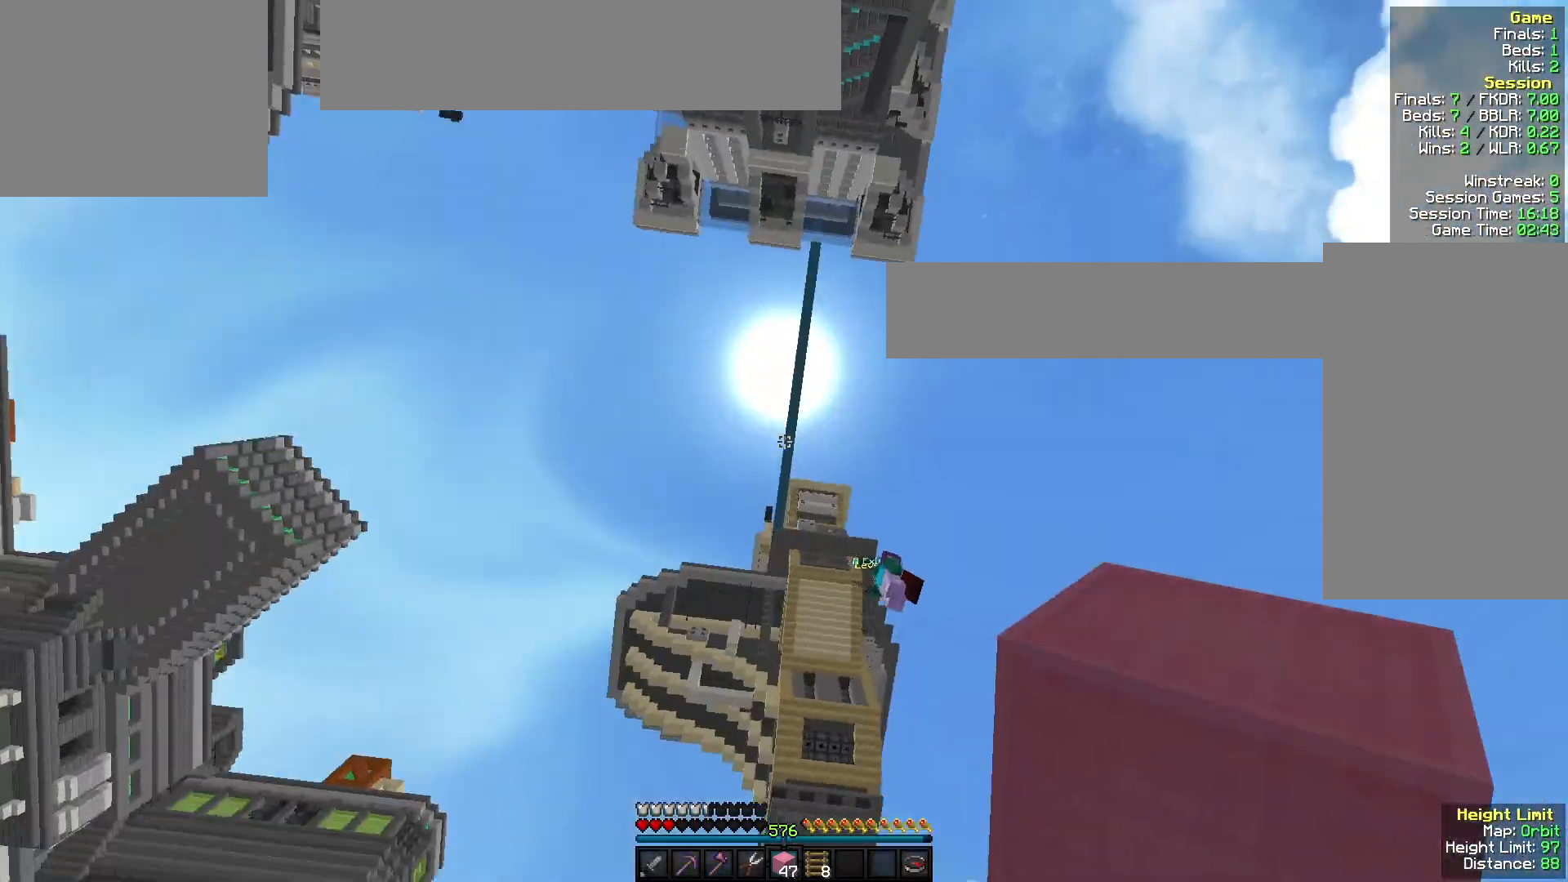
{"keys": [], "mouse": ["left"], "events": [[233, "mouse_left", "down"], [333, "mouse_left", "up"], [467, "mouse_left", "down"]]}
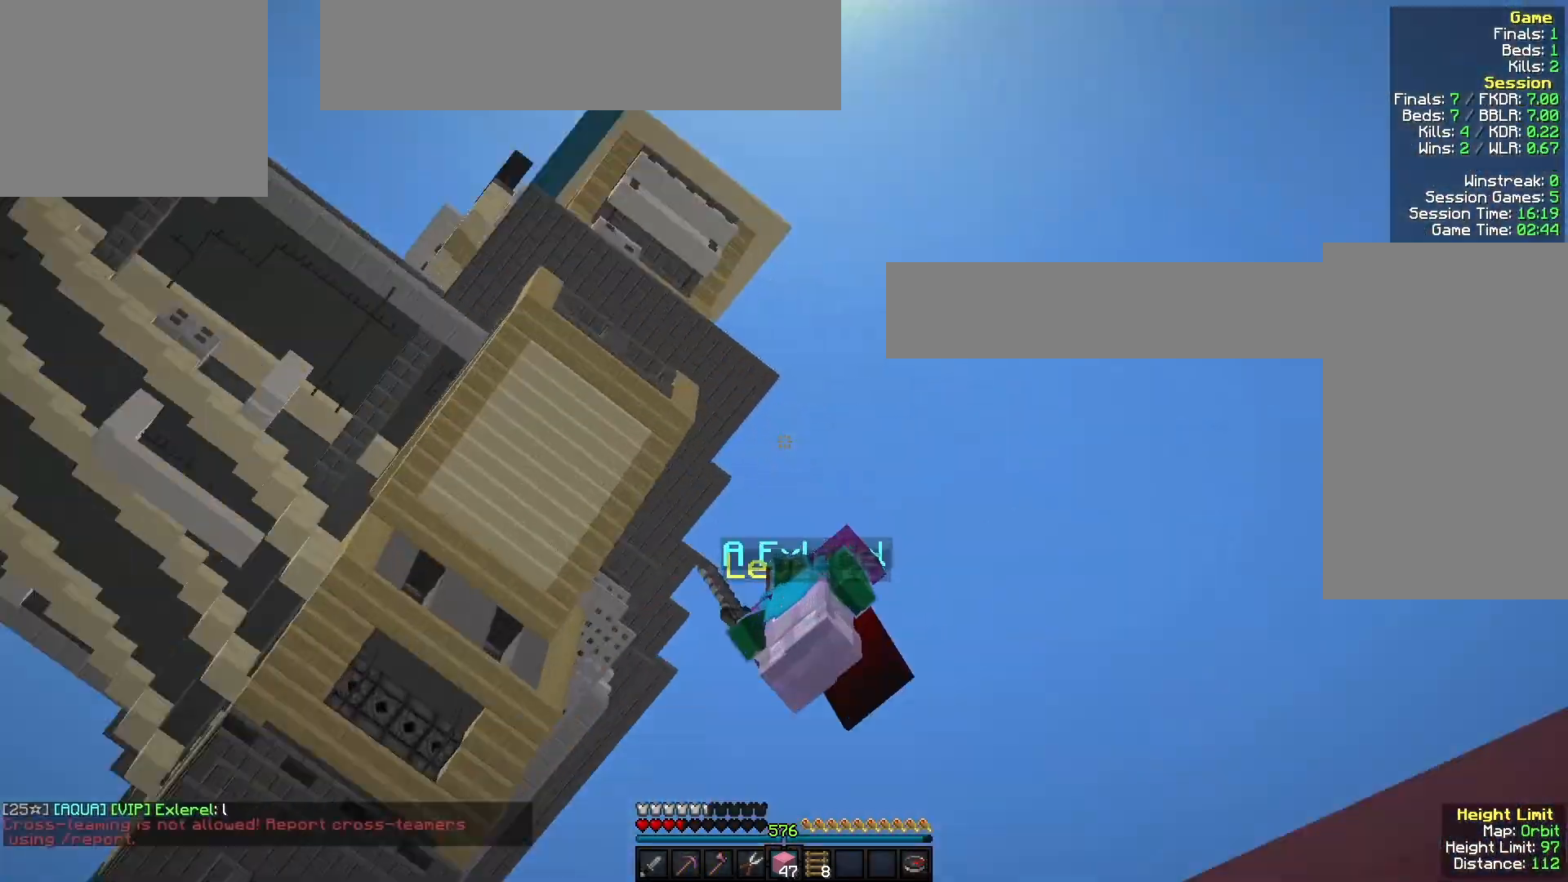
{"keys": [], "mouse": [], "events": [[333, "mouse_left", "up"]]}
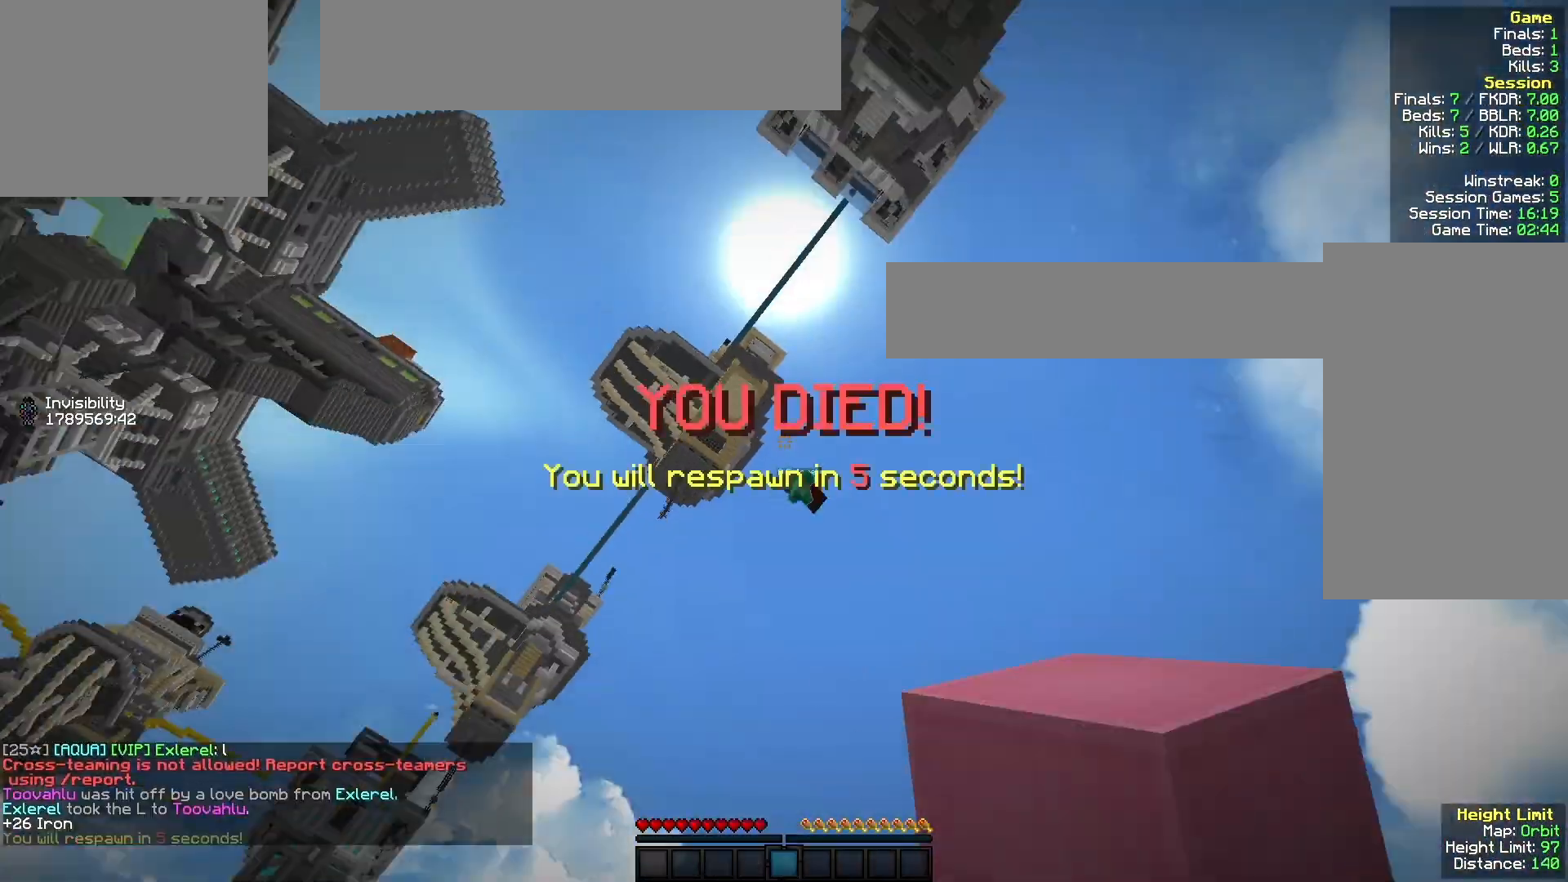
{"keys": ["w"], "mouse": [], "events": [[267, "w", "down"]]}
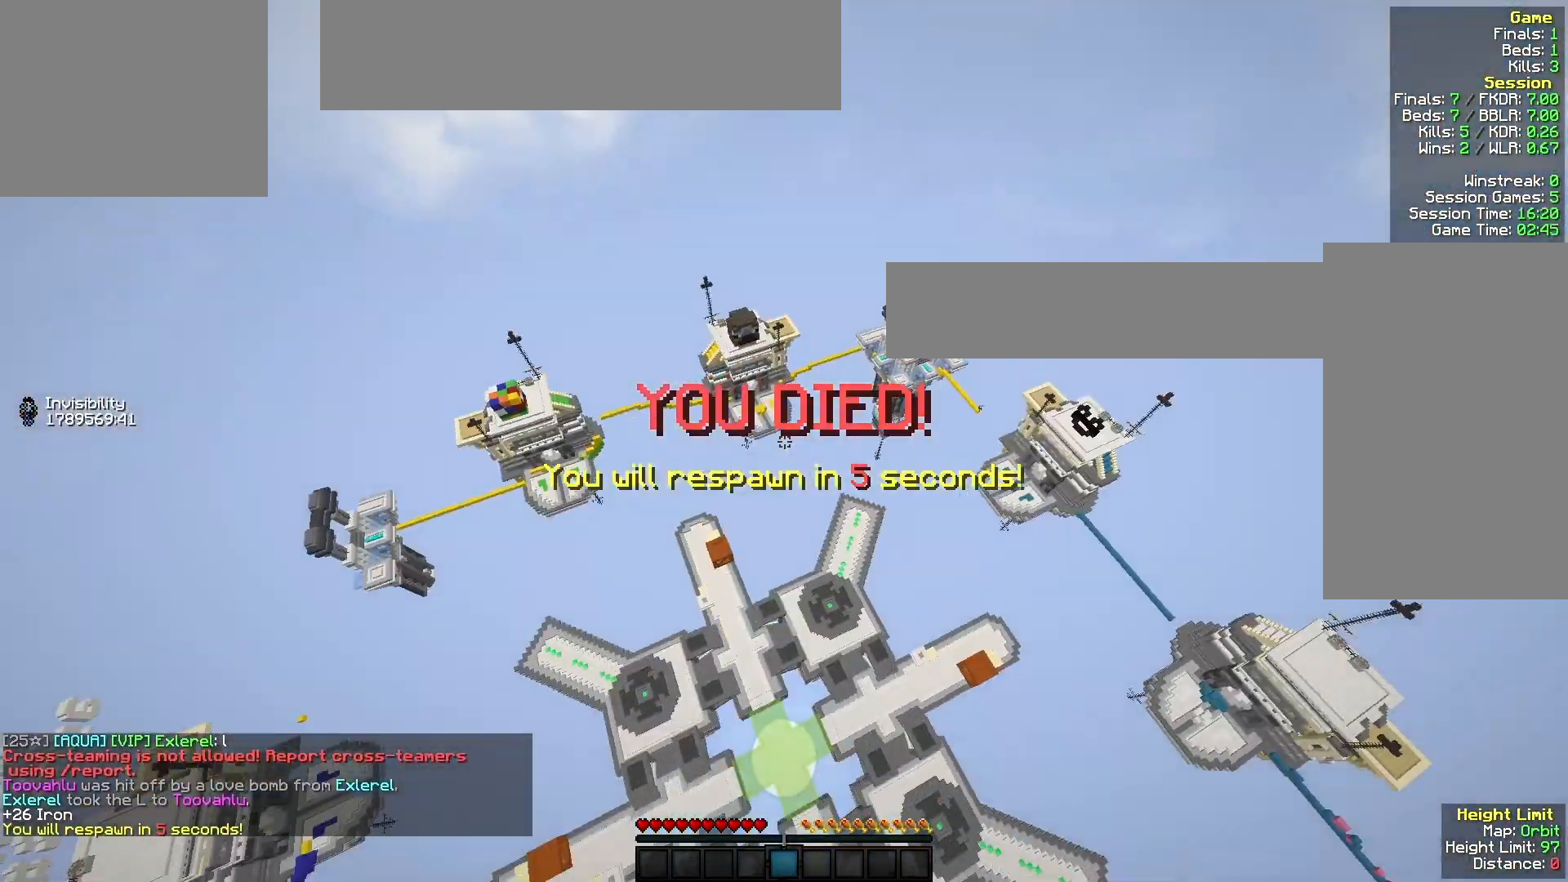
{"keys": ["w"], "mouse": [], "events": []}
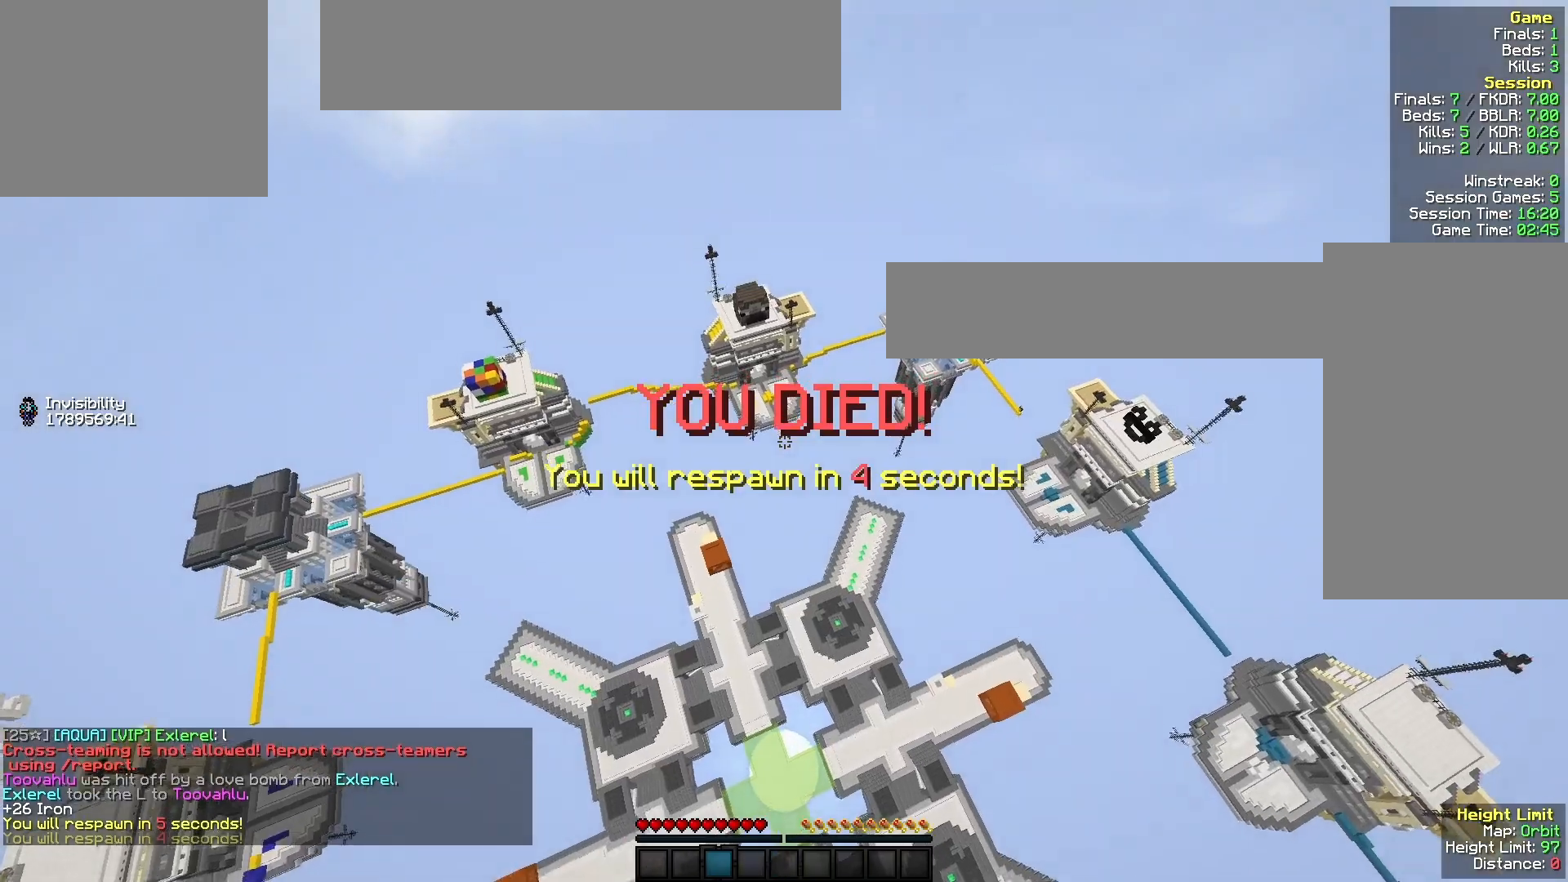
{"keys": ["w"], "mouse": [], "events": []}
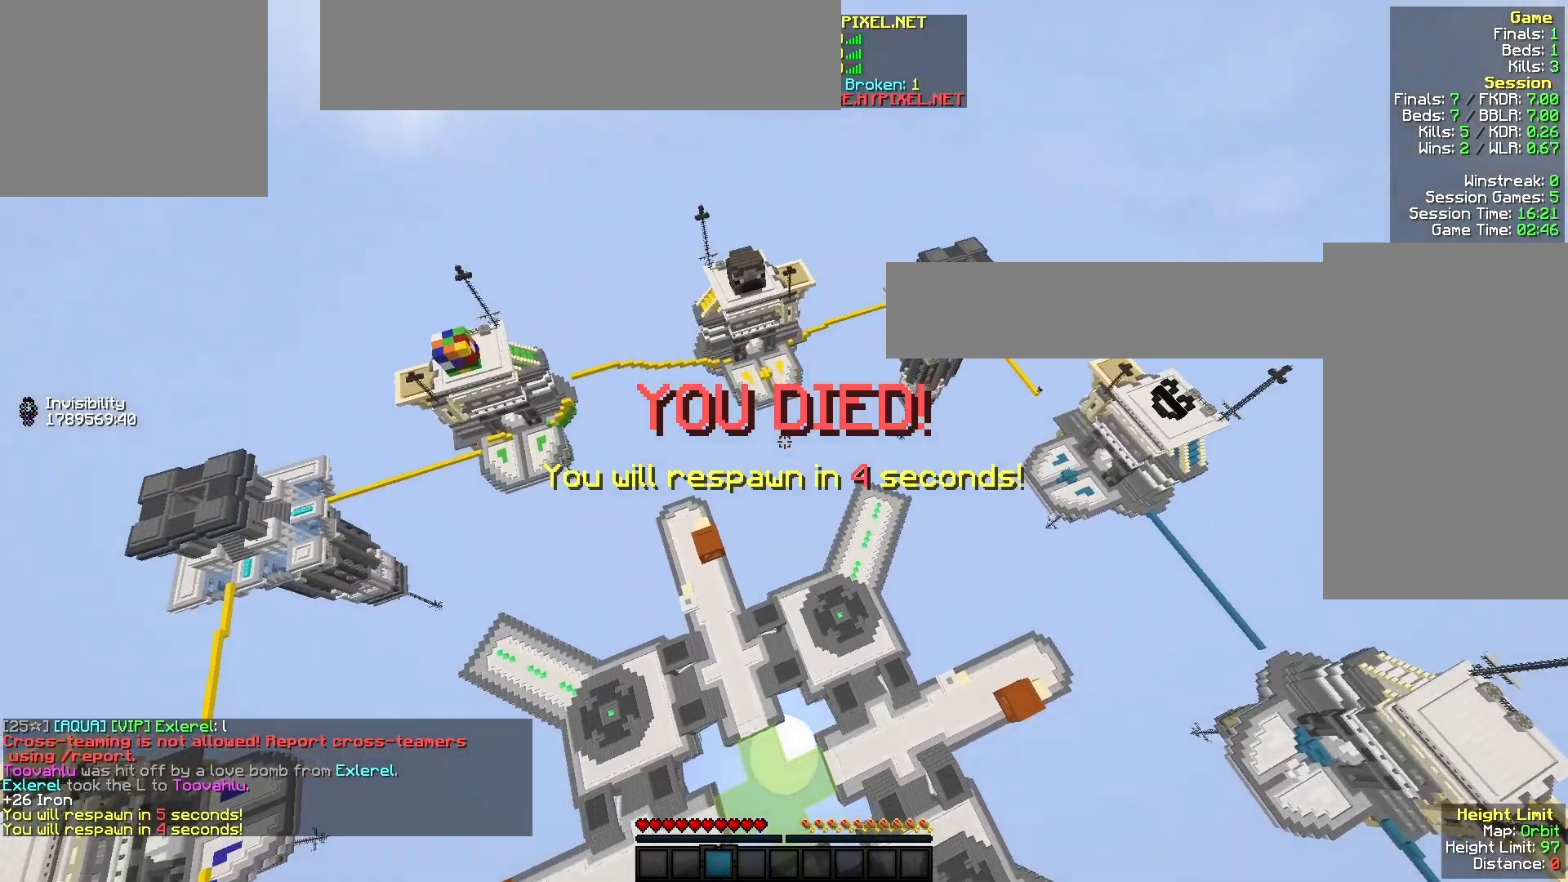
{"keys": ["w"], "mouse": [], "events": []}
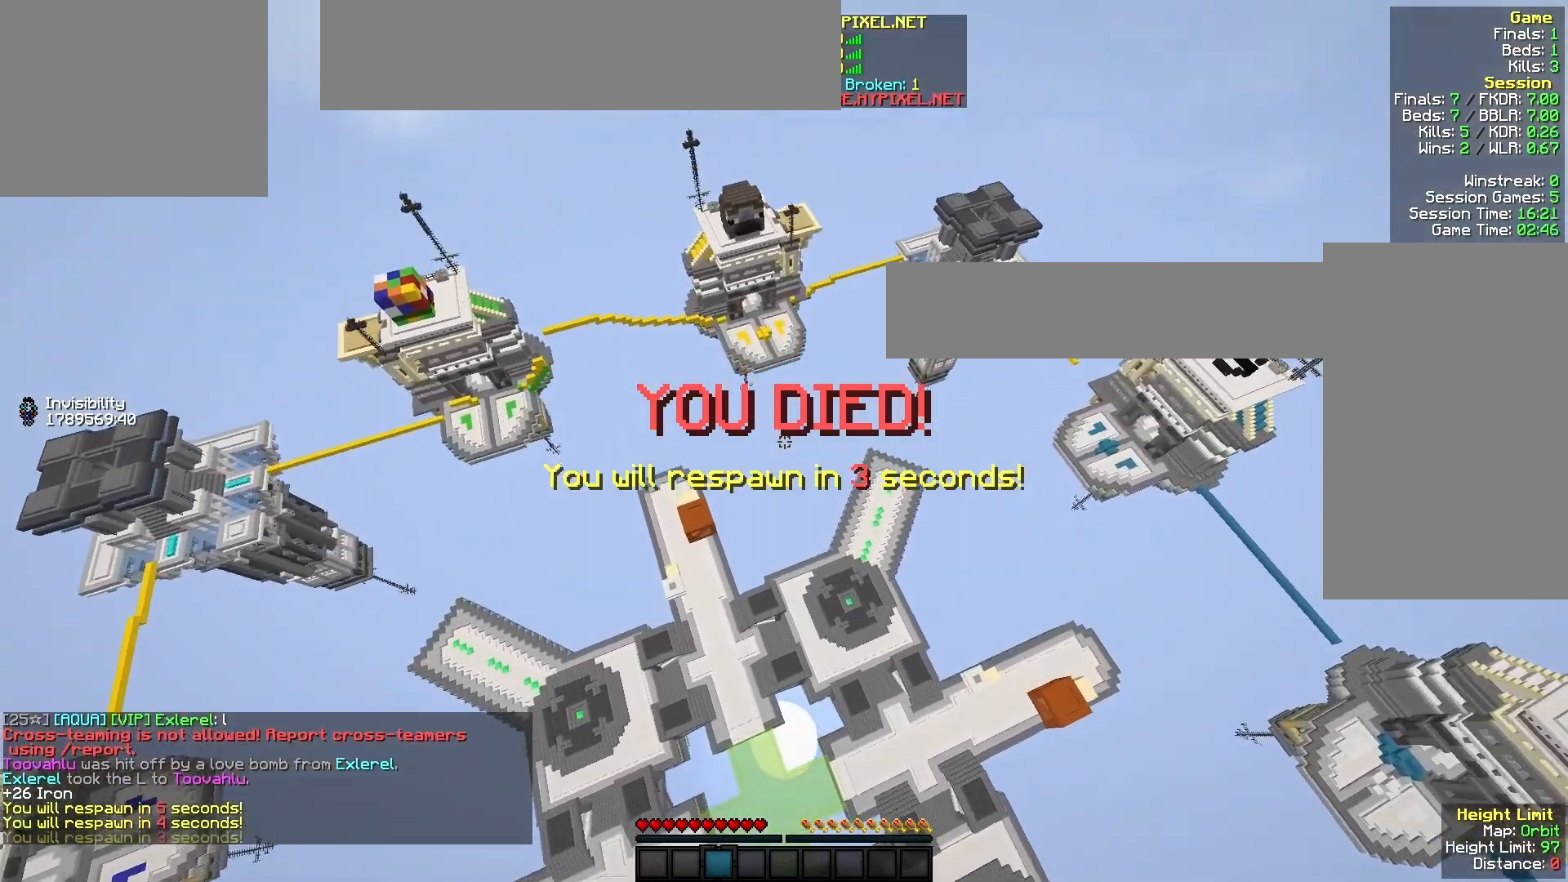
{"keys": ["w"], "mouse": [], "events": []}
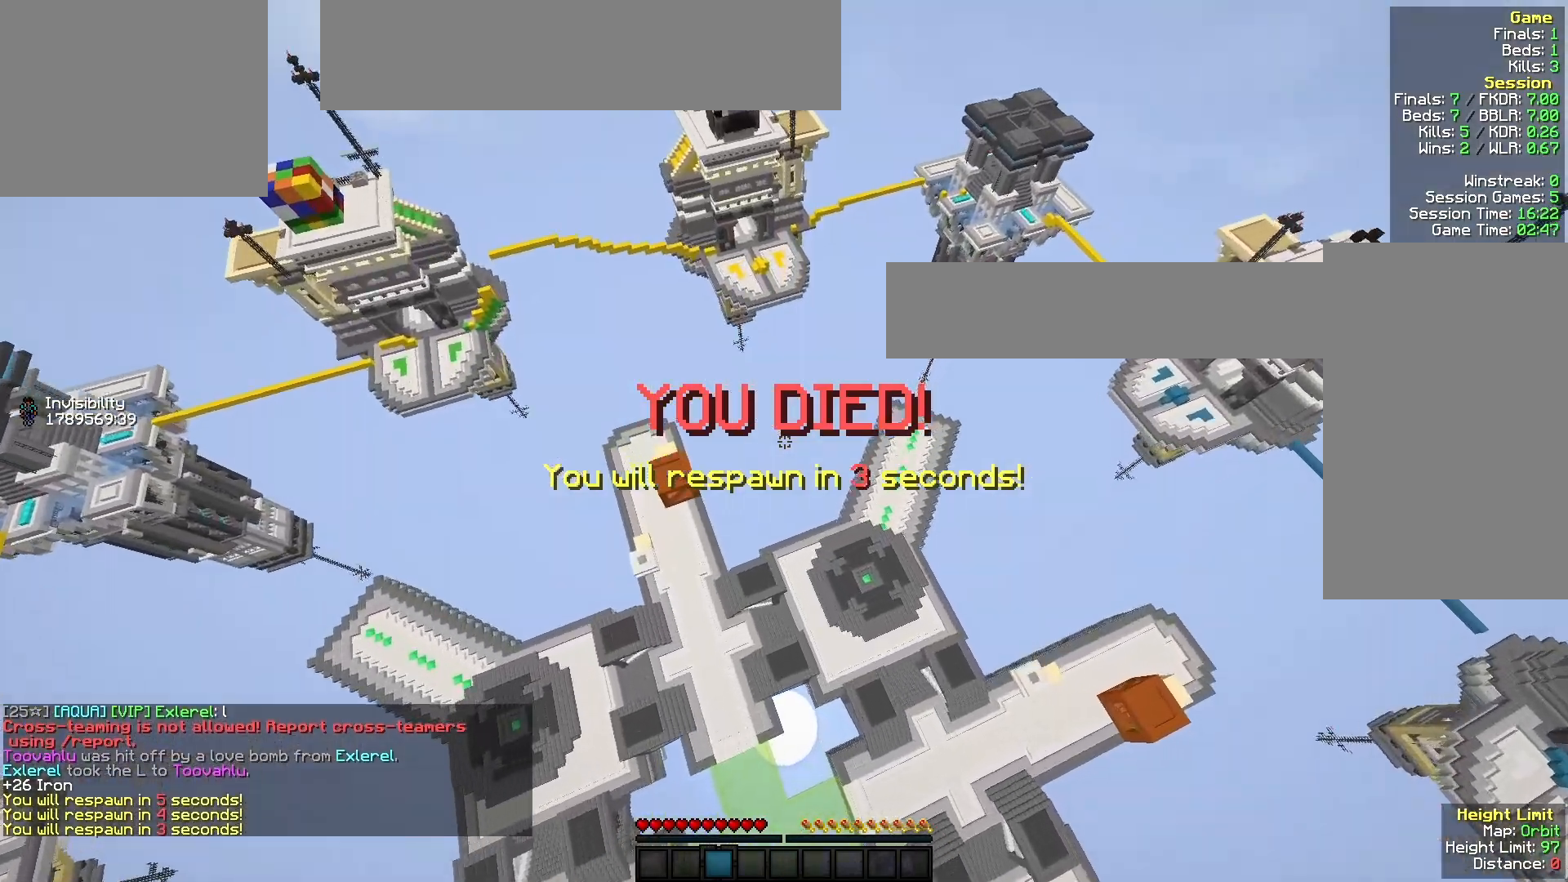
{"keys": [], "mouse": [], "events": [[467, "w", "up"]]}
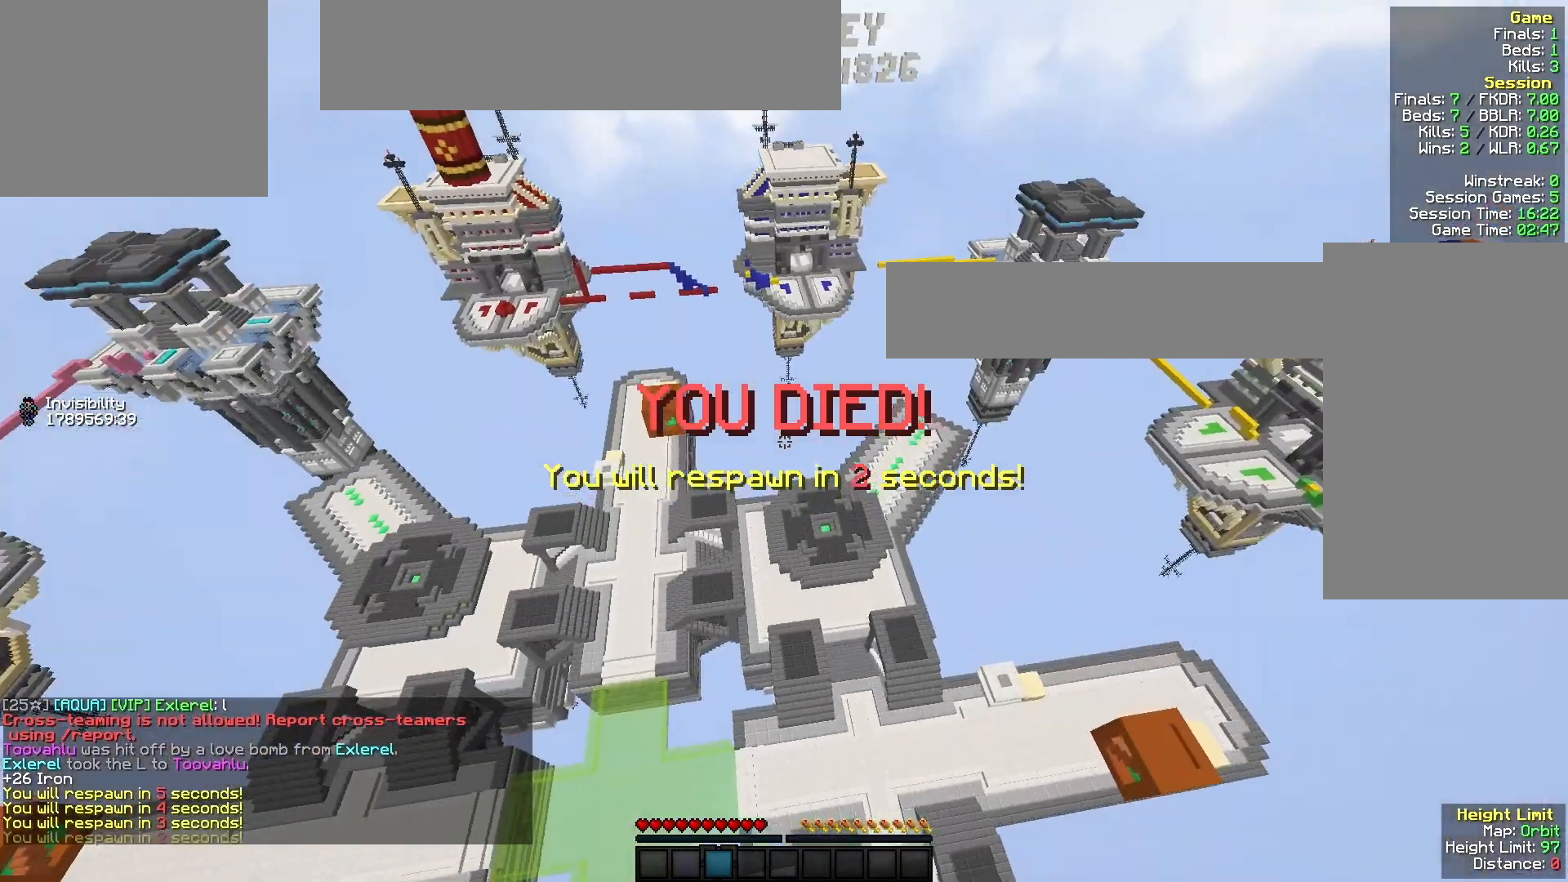
{"keys": [], "mouse": [], "events": []}
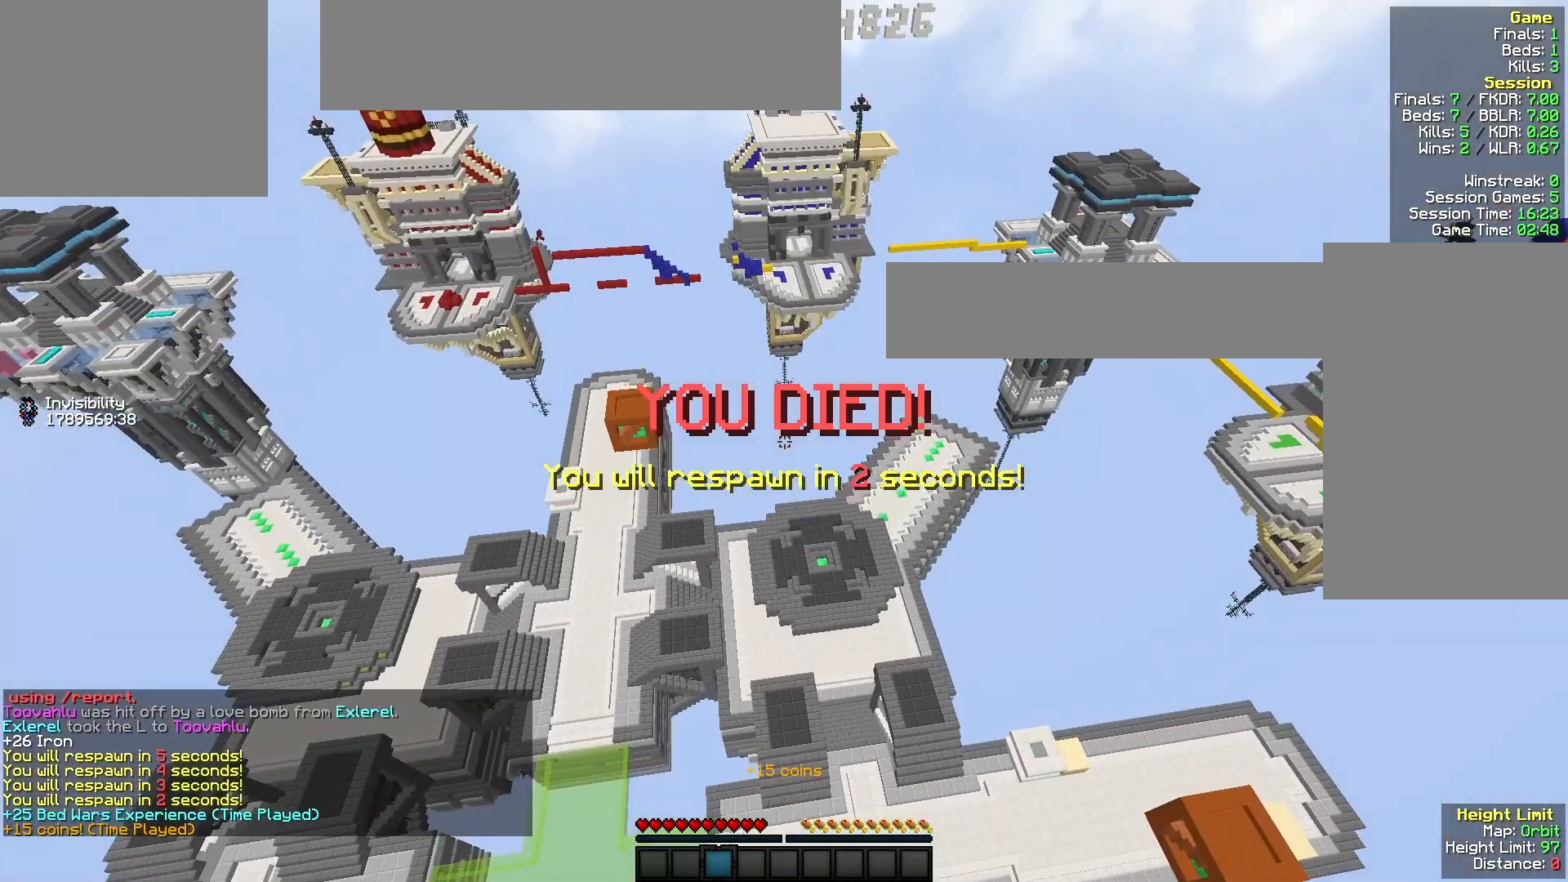
{"keys": ["d", "w"], "mouse": [], "events": [[367, "d", "down"], [467, "w", "down"]]}
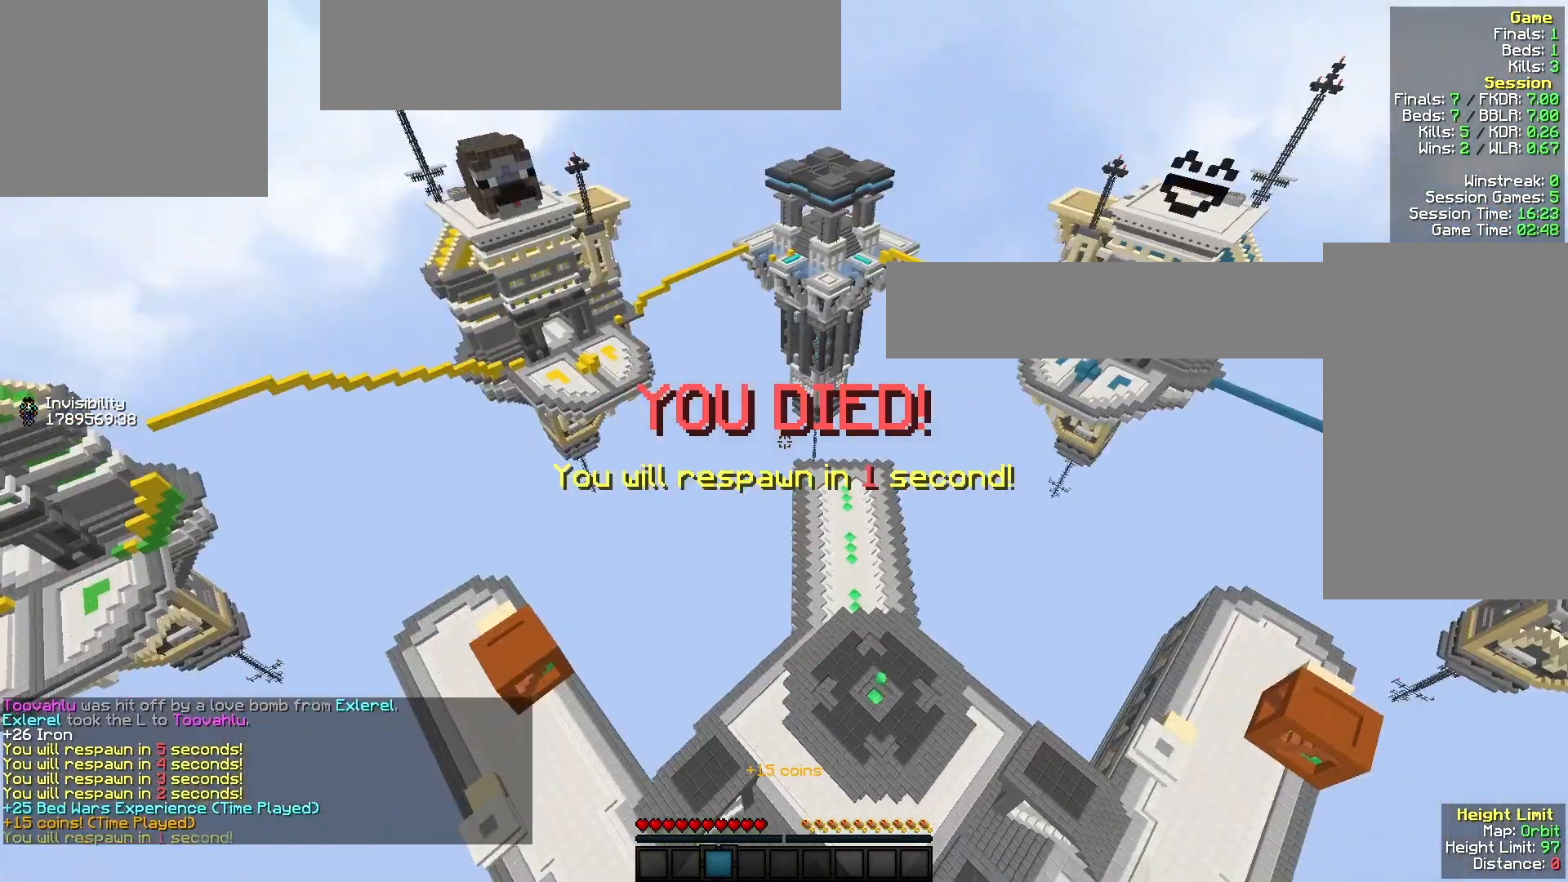
{"keys": [], "mouse": [], "events": [[233, "w", "up"], [267, "d", "up"]]}
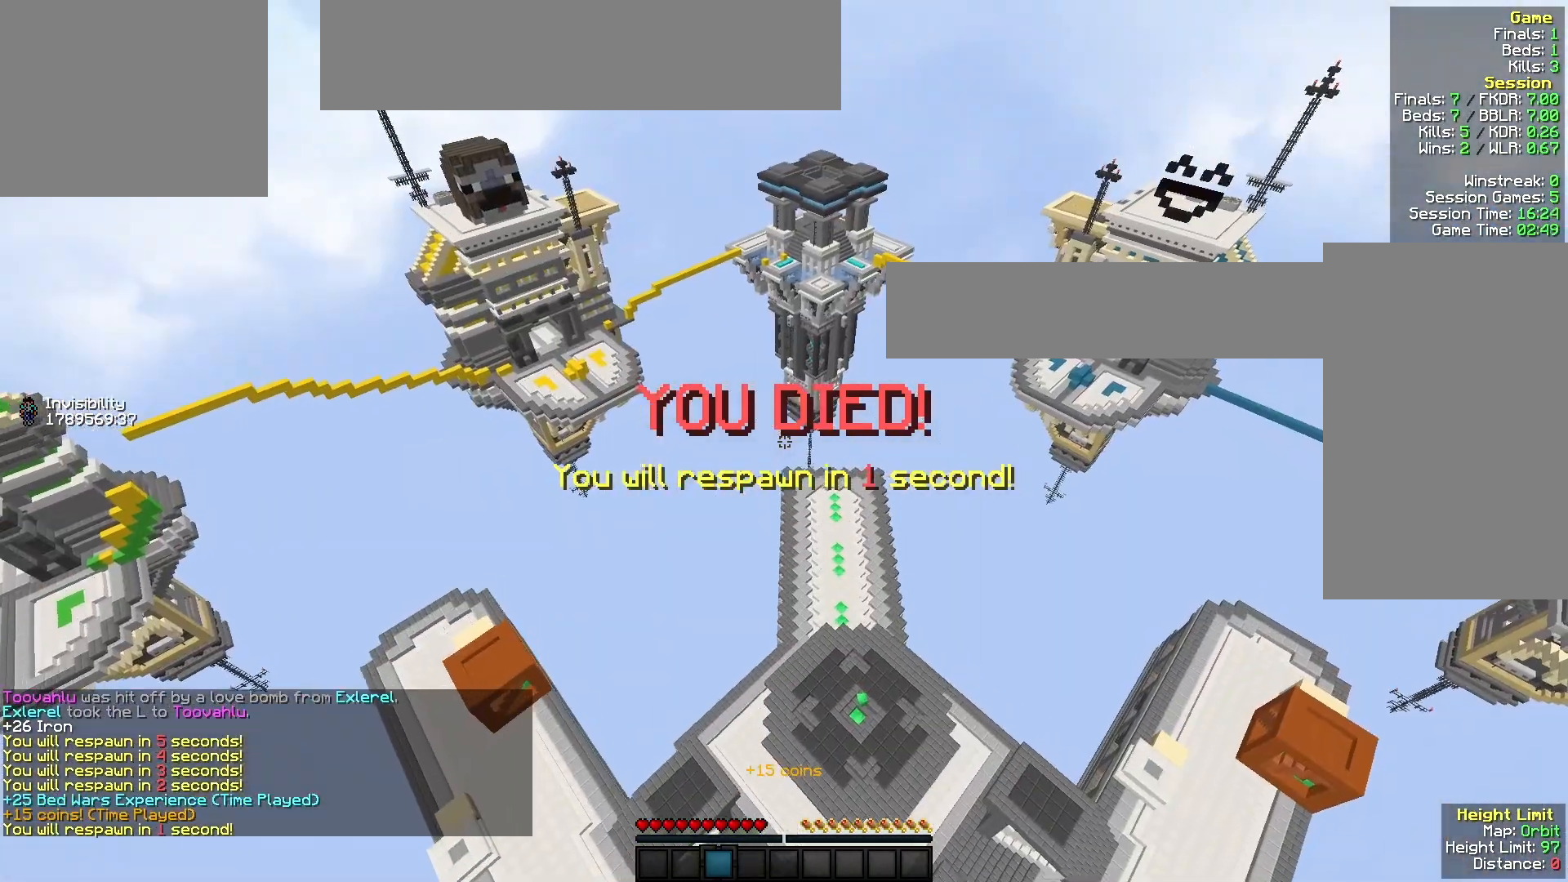
{"keys": ["s"], "mouse": [], "events": [[67, "d", "down"], [233, "s", "down"], [400, "d", "up"]]}
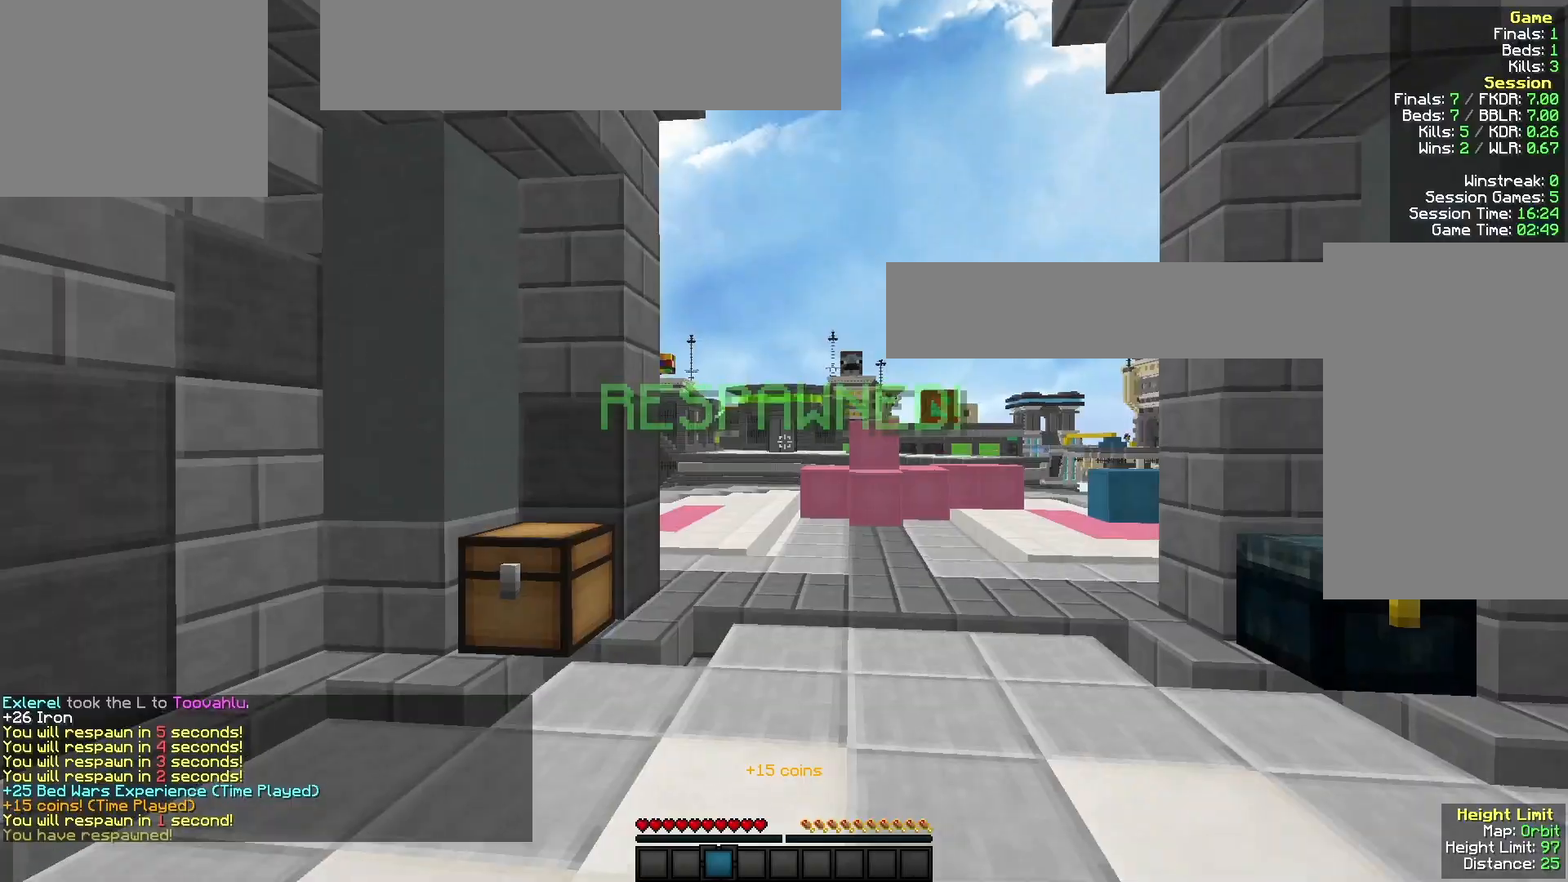
{"keys": ["w"], "mouse": [], "events": [[233, "a", "down"], [267, "s", "up"], [333, "w", "down"], [467, "a", "up"]]}